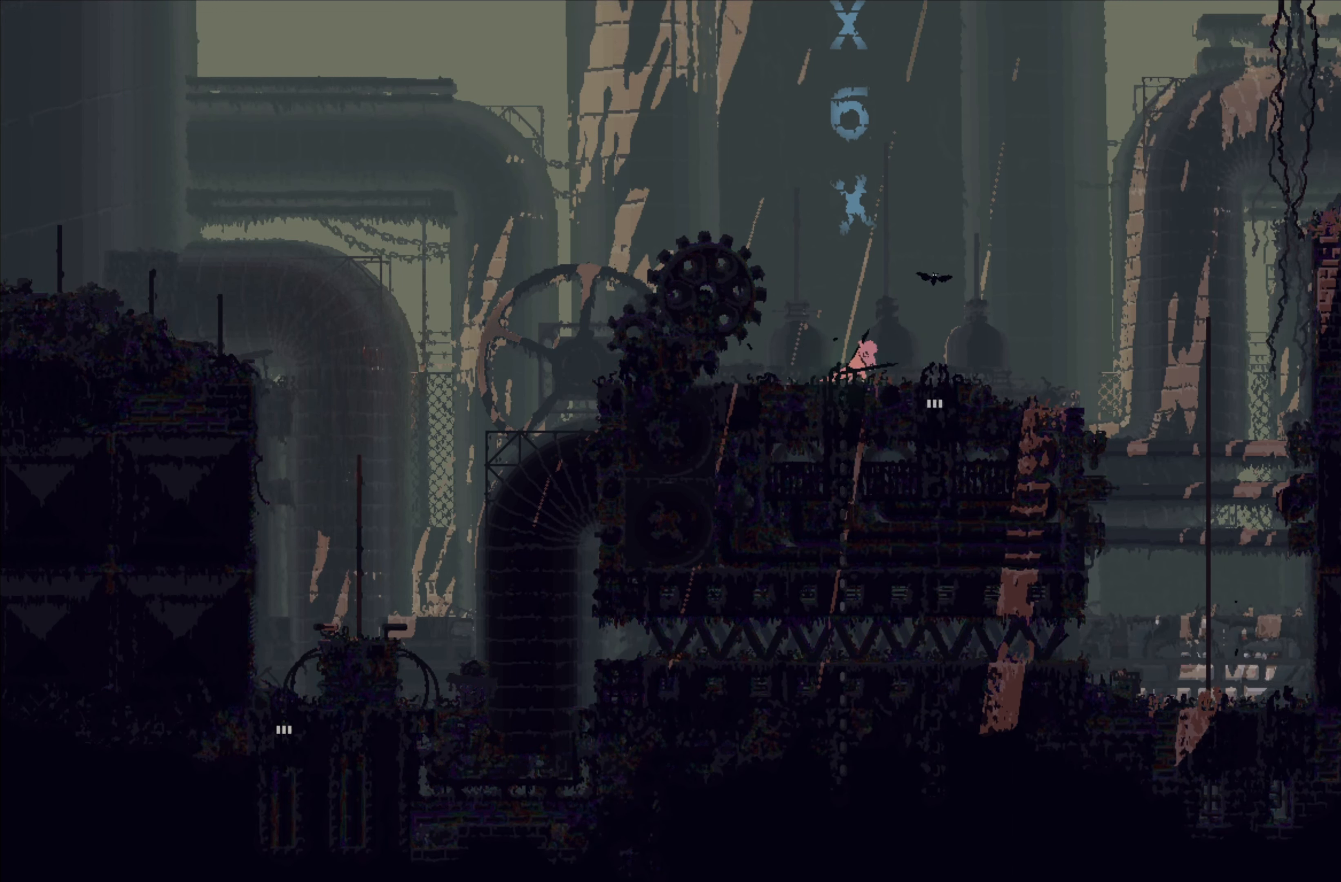
Gameplay with a controller (Xbox layout); each line is a JSON object with the inputs held at the frame after it. "events" lists button and stick changes between this image and that frame as [ms after this image, input, new state], when the widget could be followed in between. Not read: right_stick.
{"buttons": [], "left_stick": "right", "events": []}
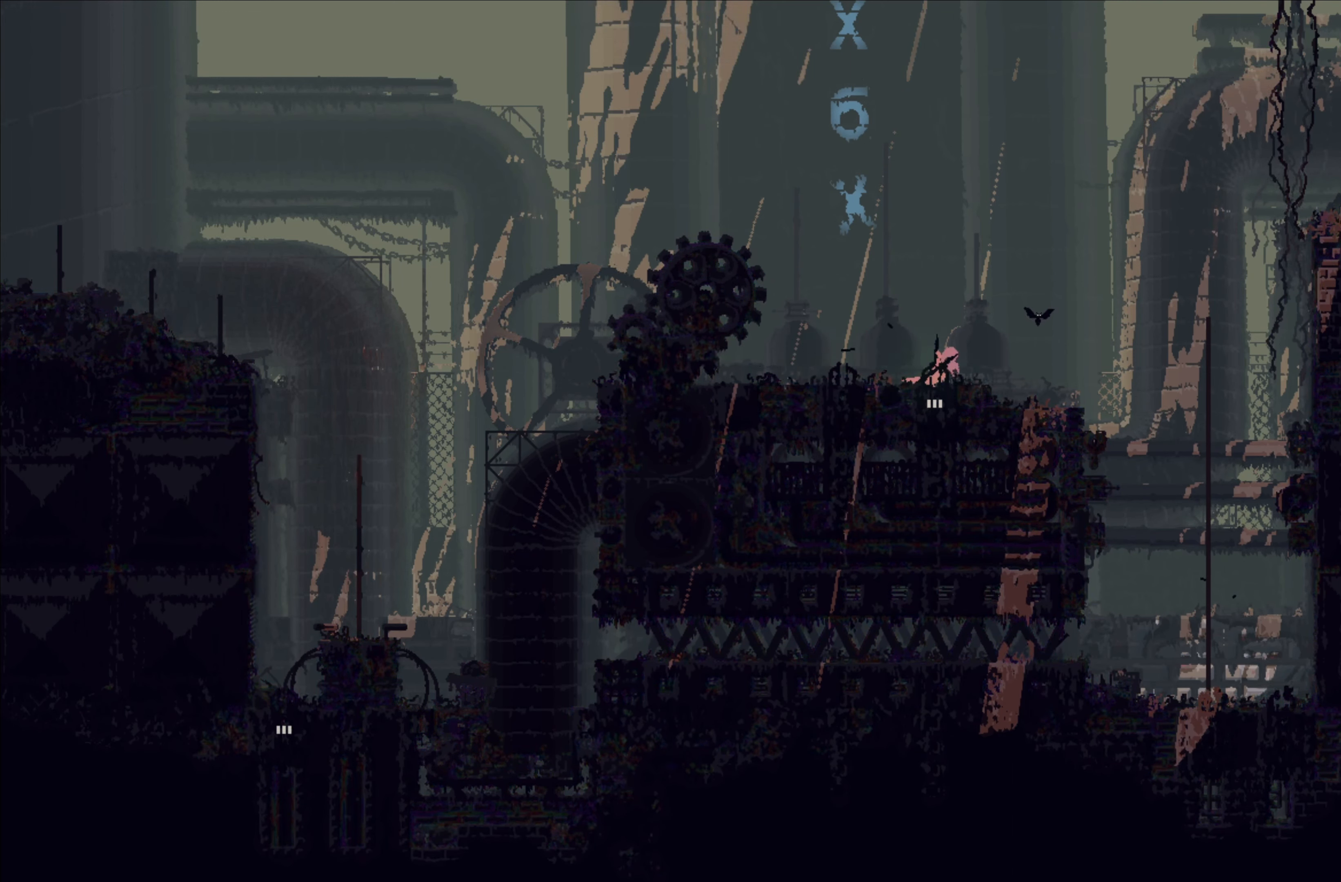
{"buttons": ["A"], "left_stick": "right", "events": [[183, "A", "down"]]}
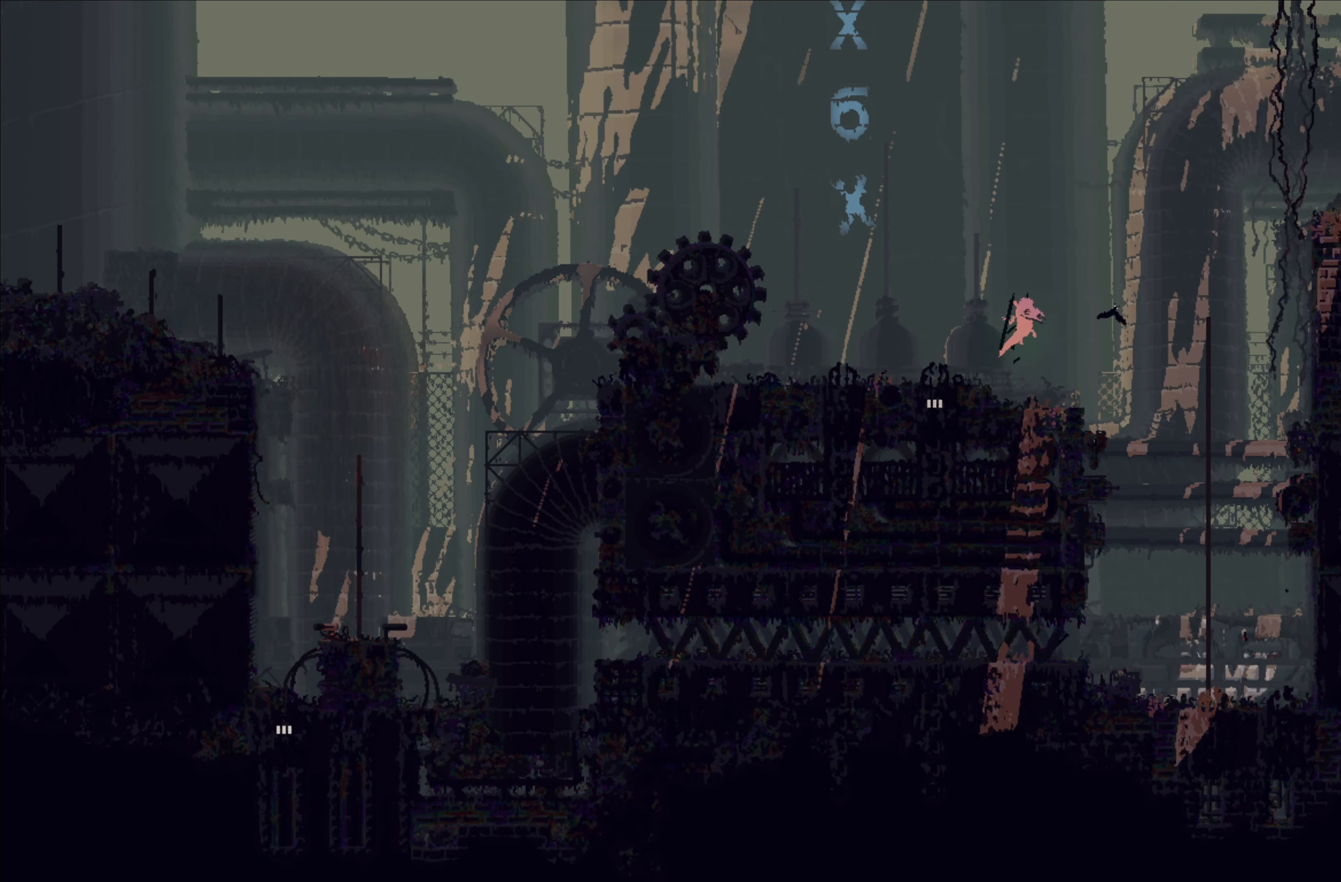
{"buttons": [], "left_stick": "up-left", "events": [[117, "X", "down"], [200, "A", "up"], [267, "X", "up"], [267, "left_stick", "up-left"]]}
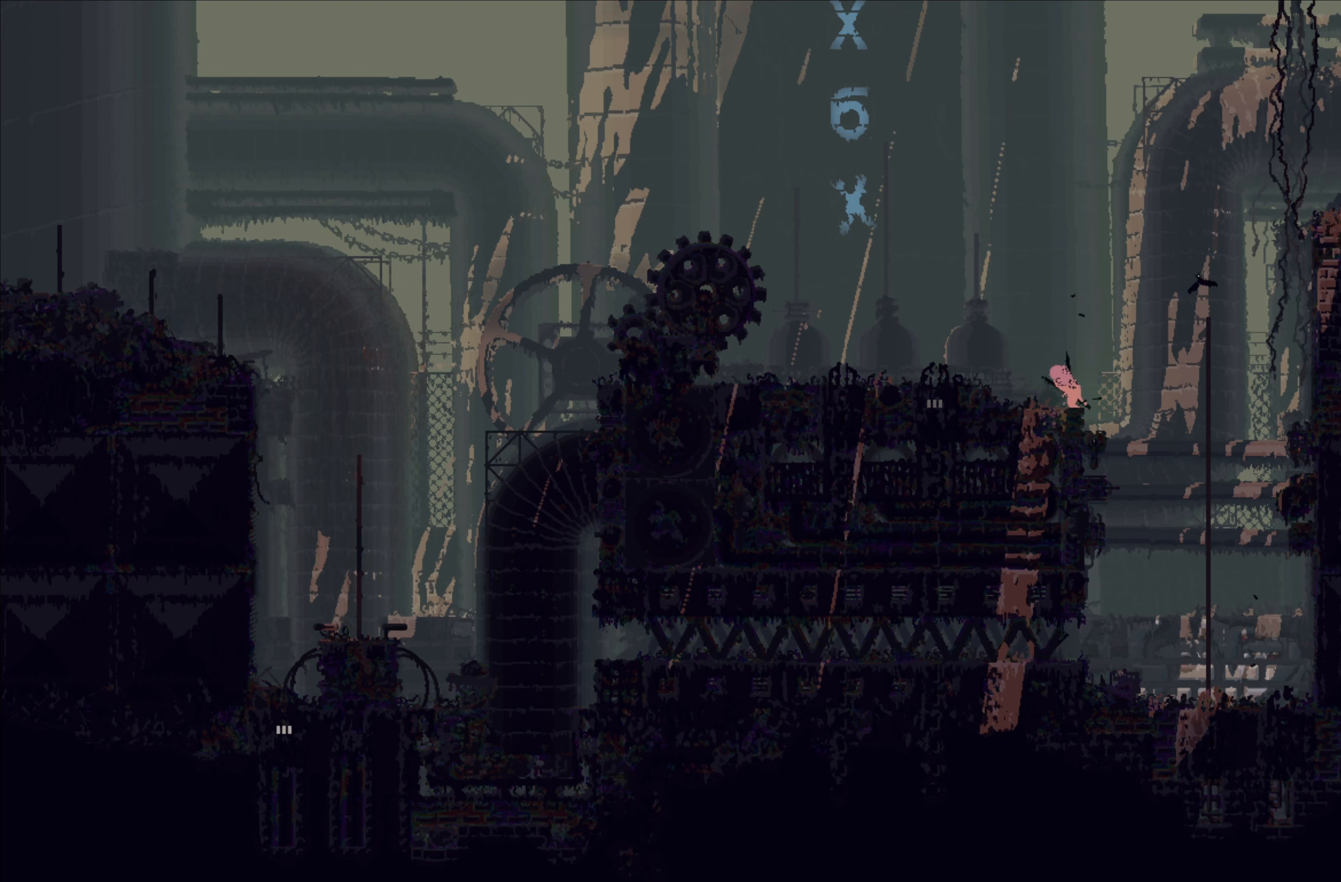
{"buttons": [], "left_stick": "center", "events": [[67, "left_stick", "center"]]}
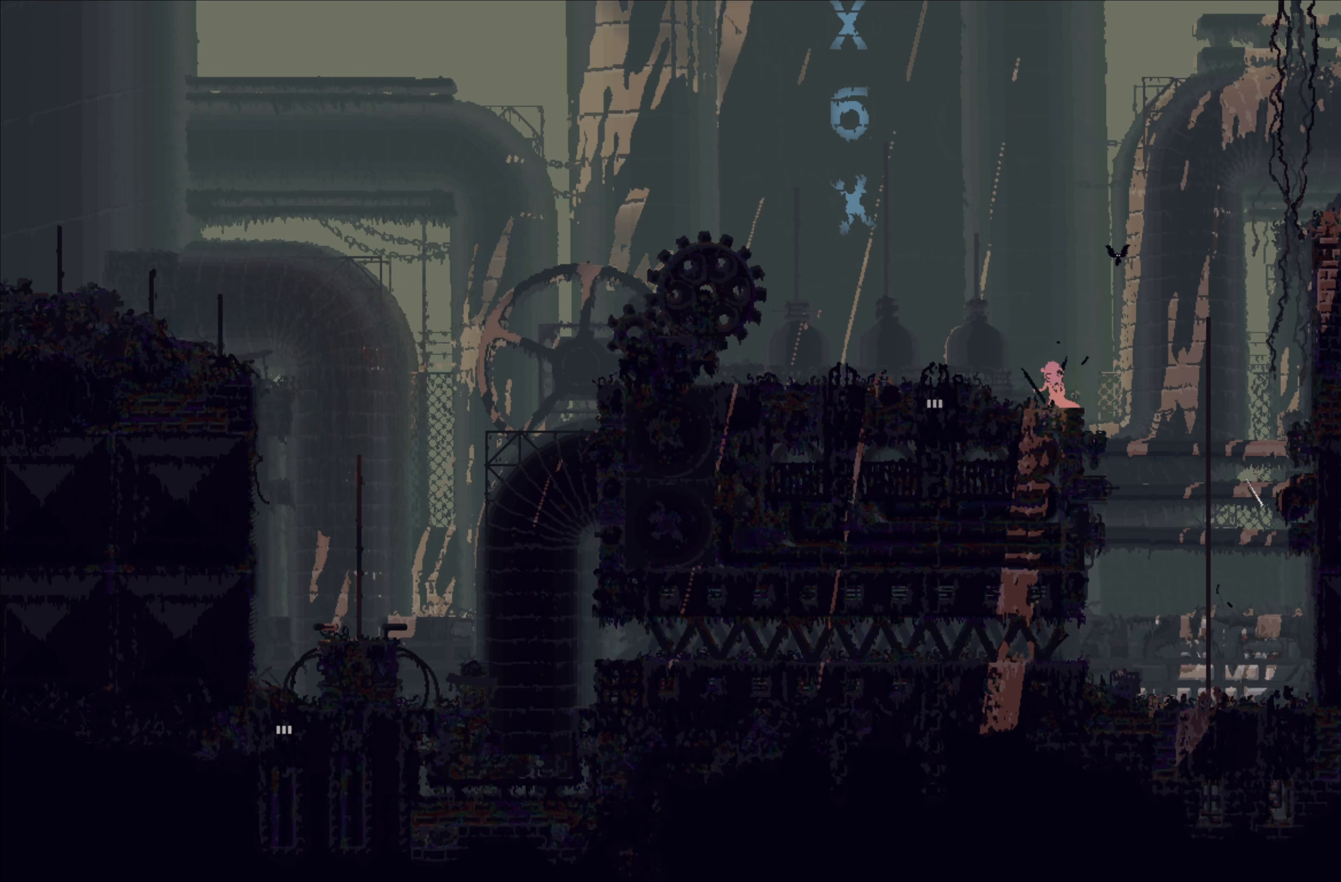
{"buttons": [], "left_stick": "center", "events": []}
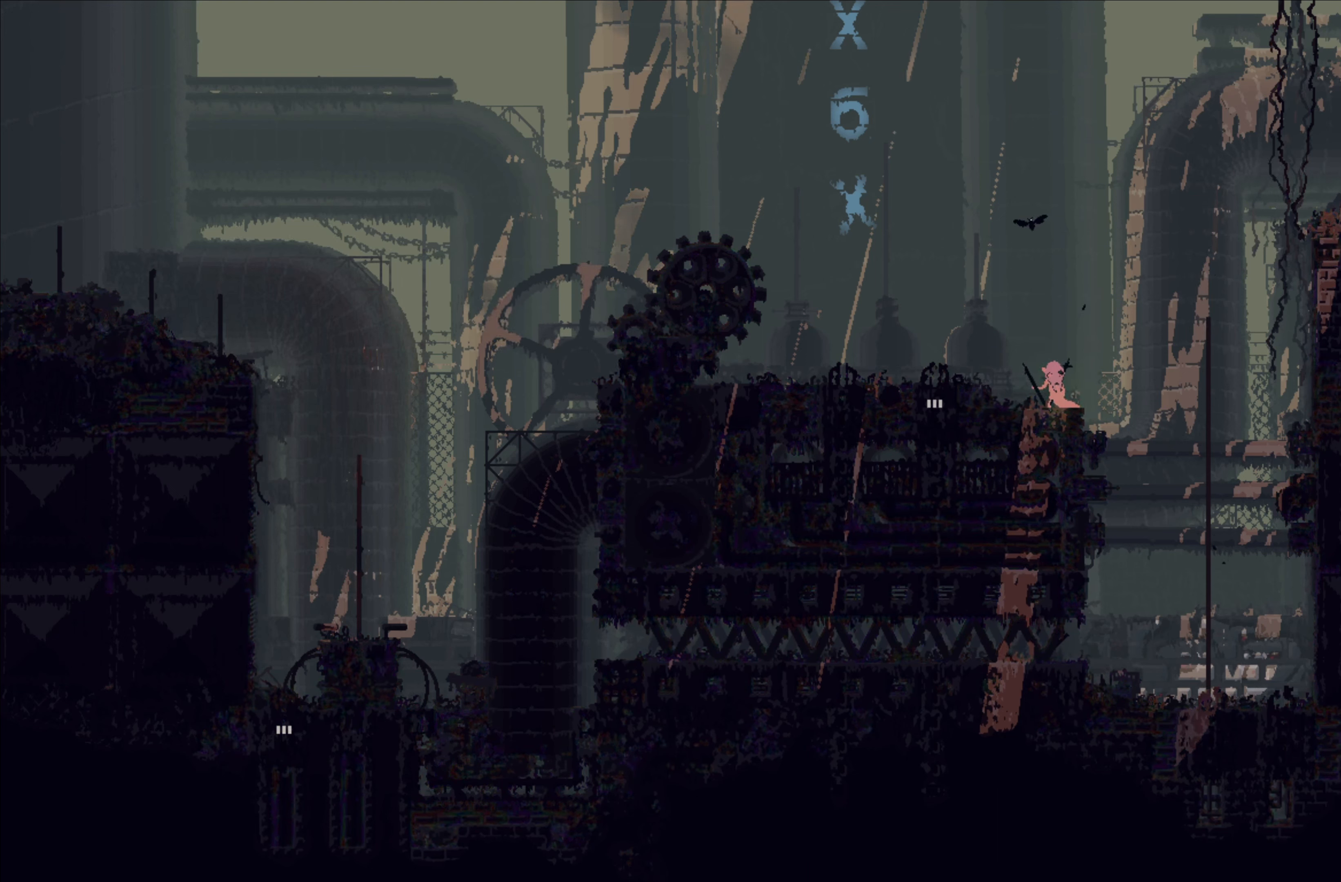
{"buttons": [], "left_stick": "down", "events": [[467, "left_stick", "down"]]}
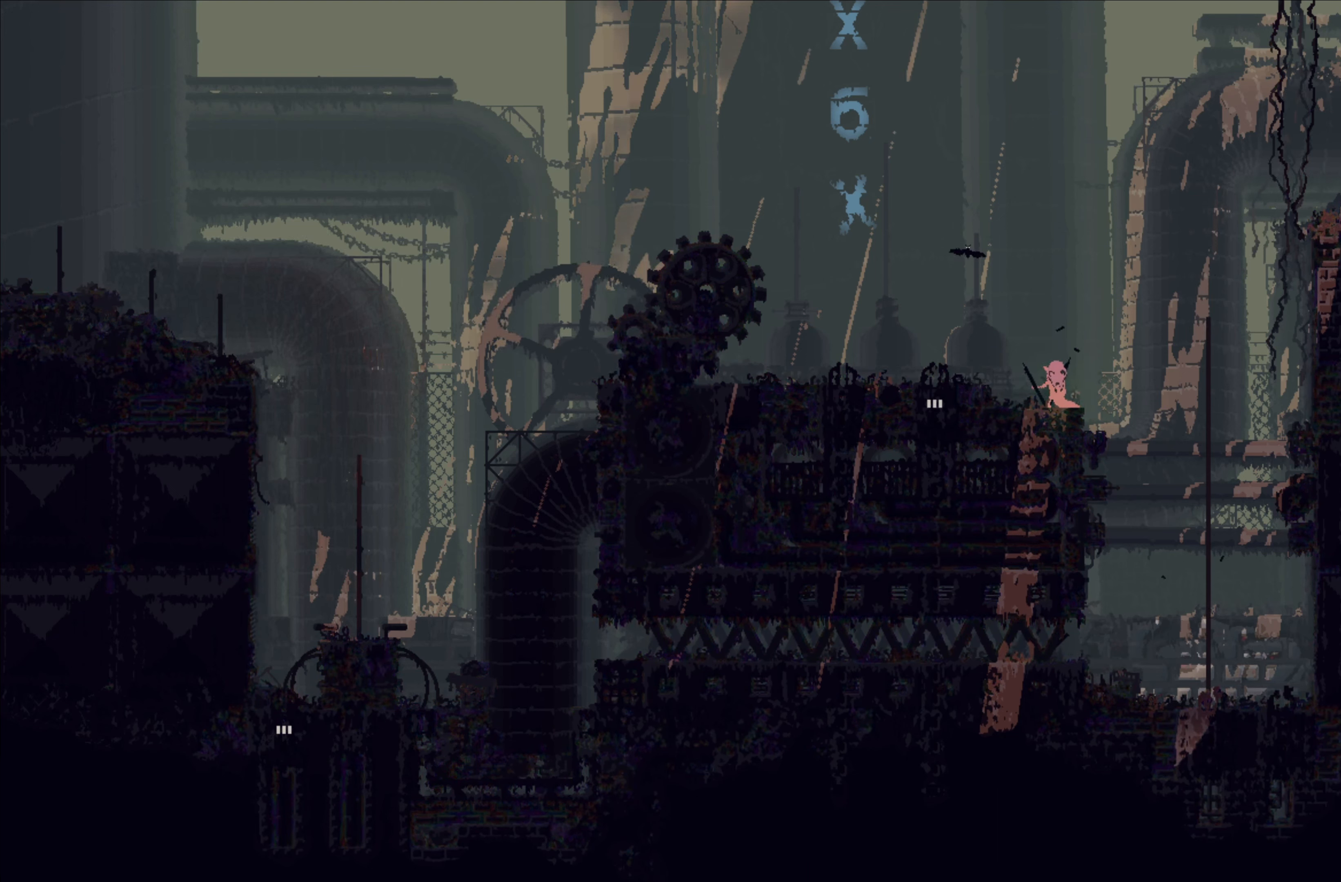
{"buttons": [], "left_stick": "up", "events": [[184, "X", "down"], [234, "left_stick", "left"], [267, "X", "up"], [284, "left_stick", "up"]]}
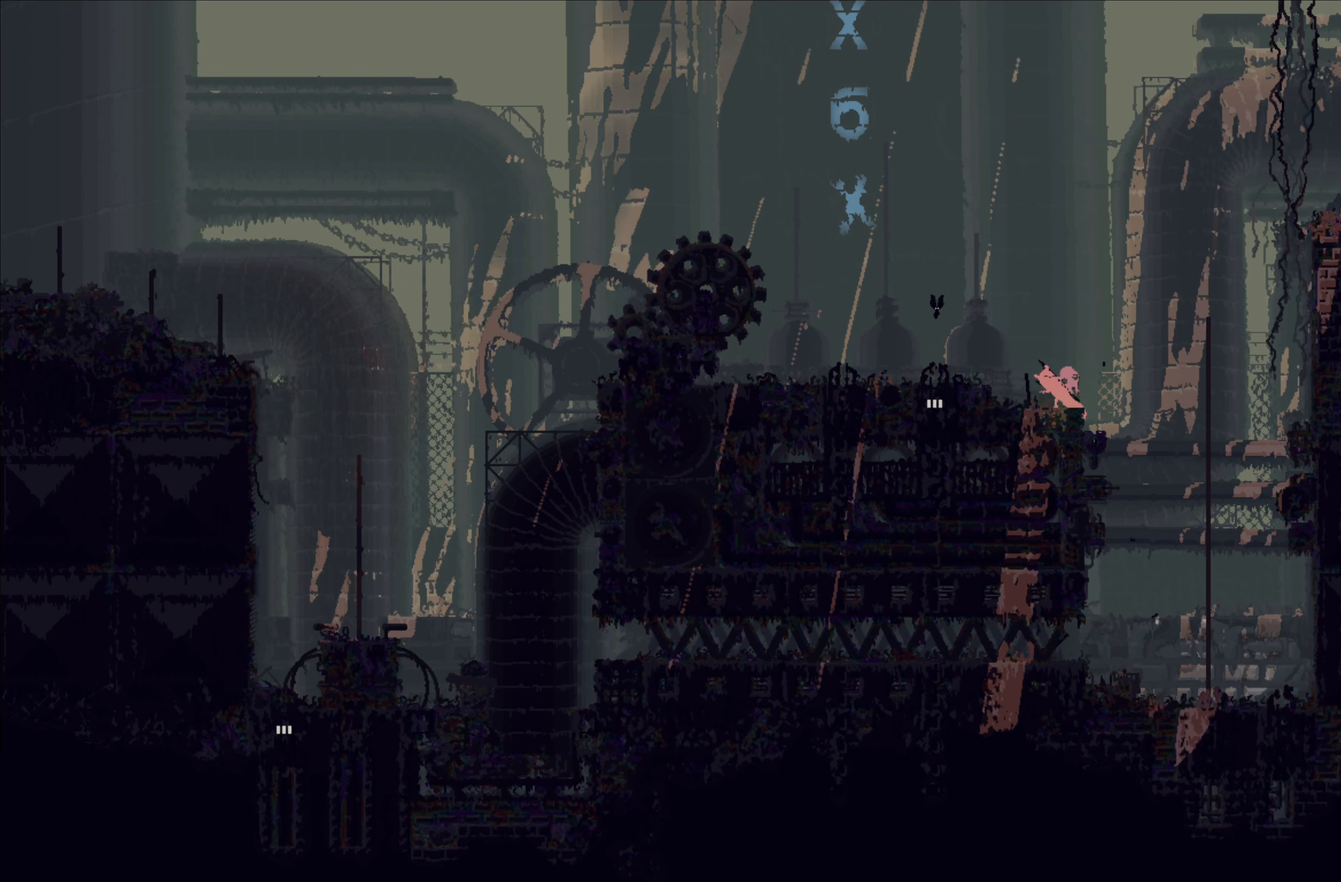
{"buttons": ["A"], "left_stick": "left", "events": [[67, "left_stick", "up-left"], [167, "left_stick", "left"], [234, "A", "down"]]}
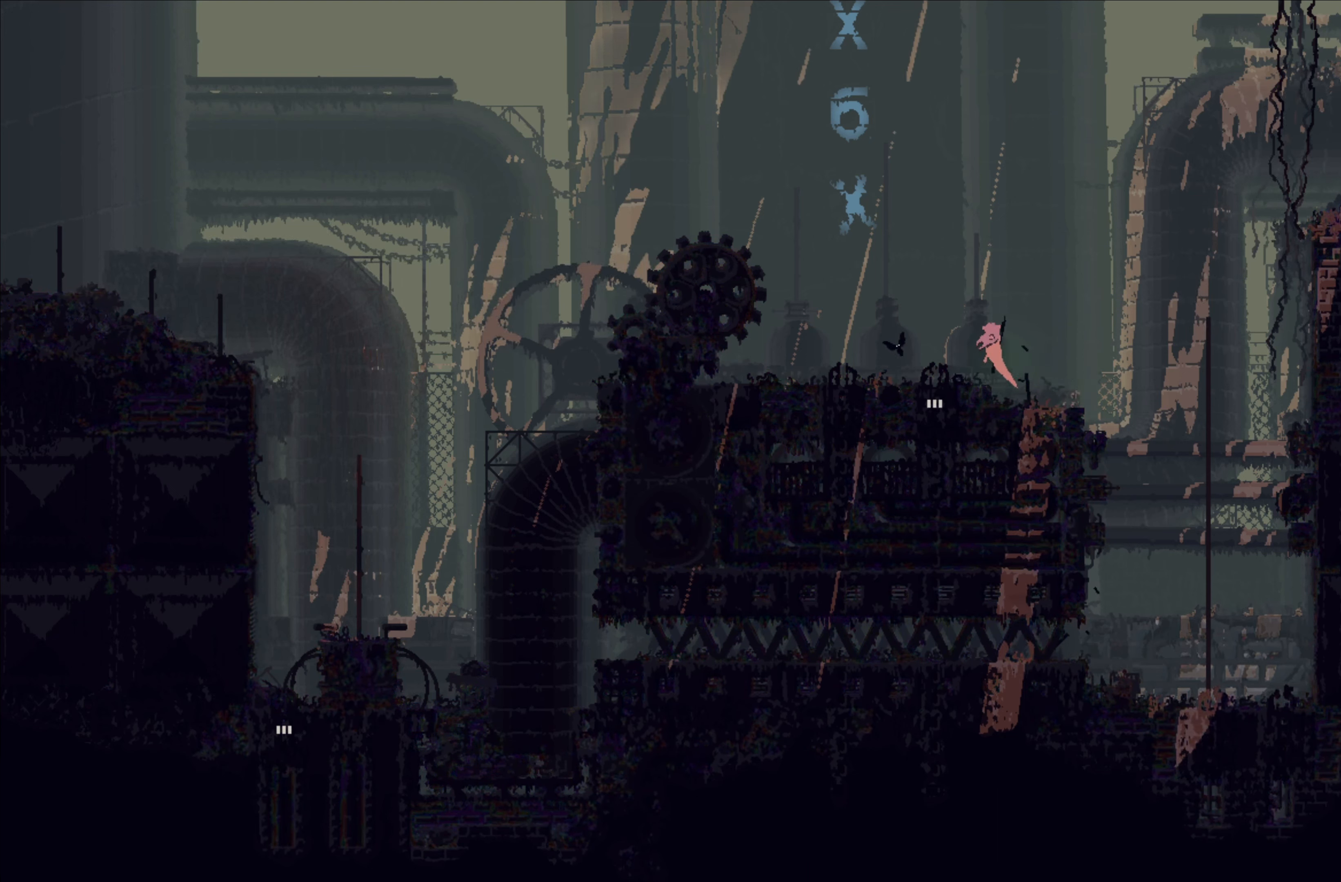
{"buttons": [], "left_stick": "left", "events": [[50, "X", "down"], [234, "A", "up"], [234, "X", "up"]]}
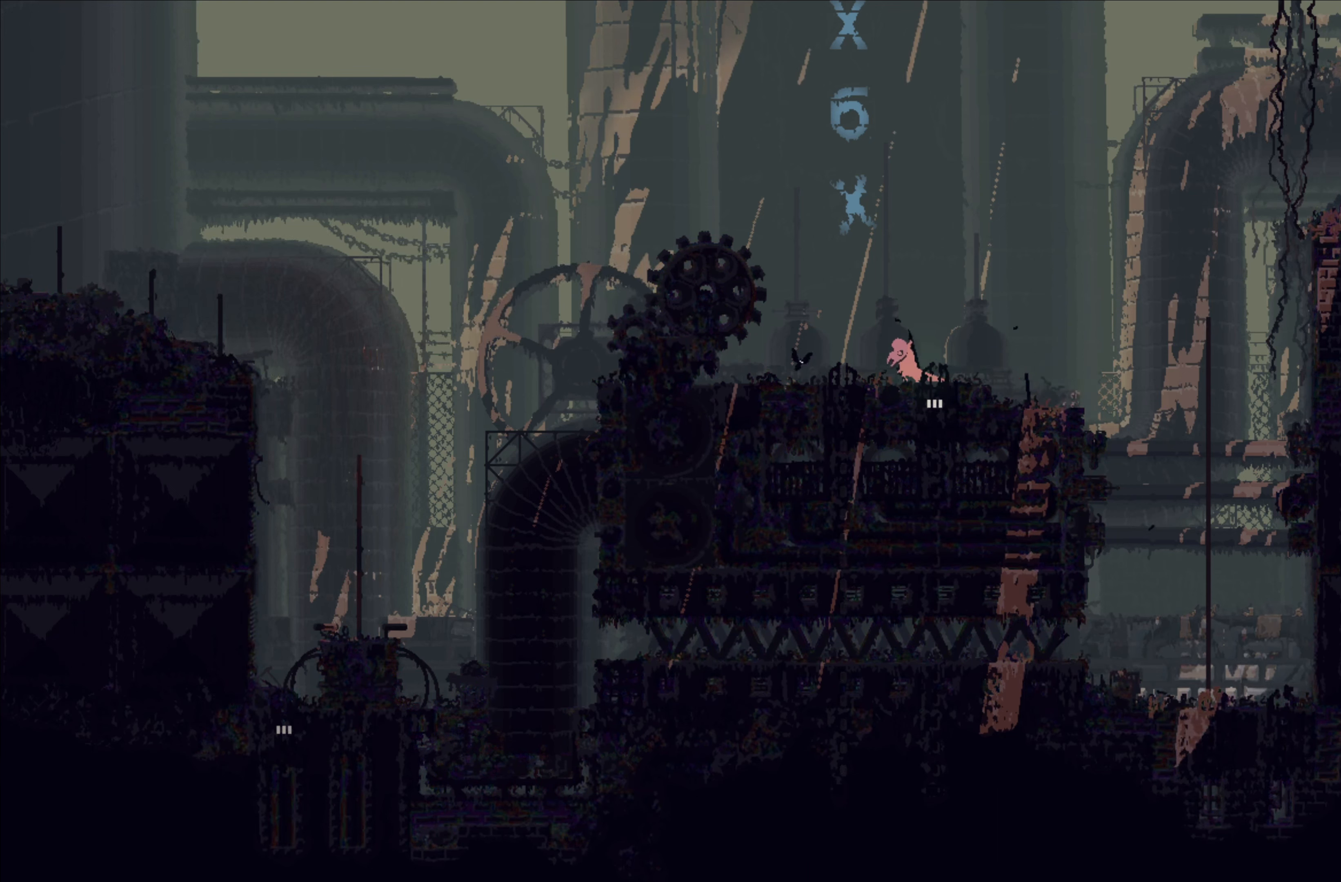
{"buttons": [], "left_stick": "left", "events": []}
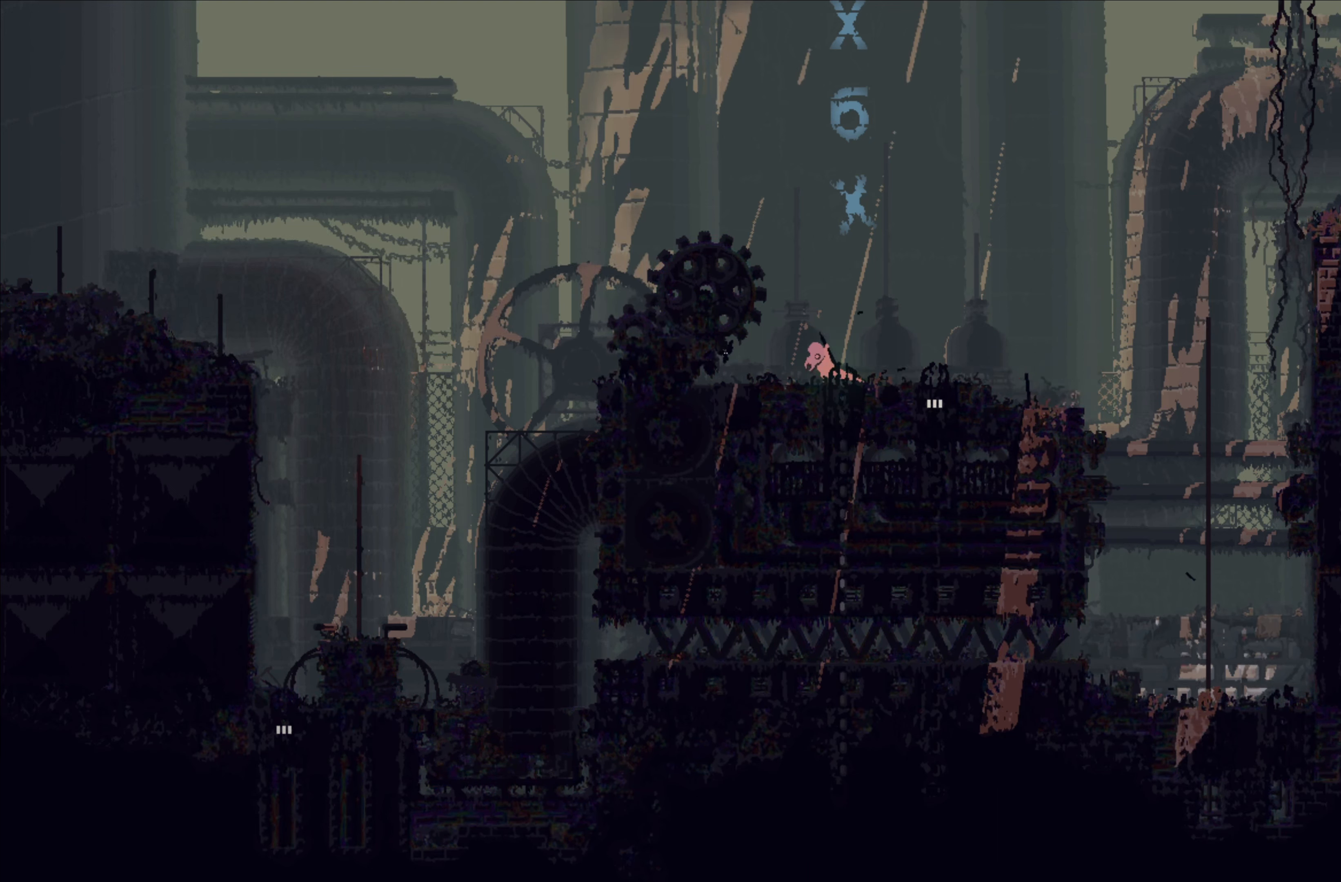
{"buttons": [], "left_stick": "center", "events": [[267, "X", "down"], [484, "X", "up"], [484, "left_stick", "center"]]}
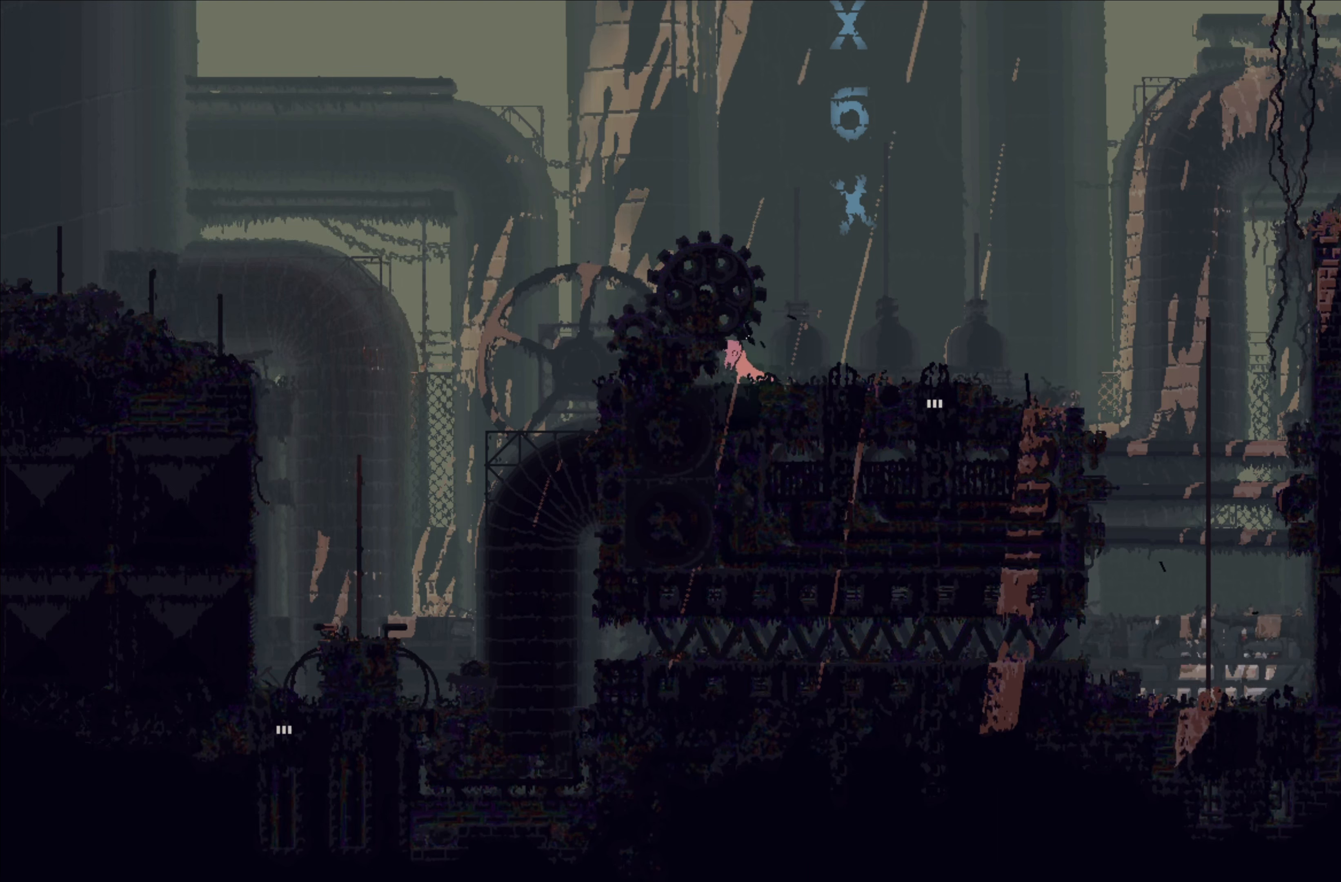
{"buttons": ["X"], "left_stick": "right", "events": [[34, "X", "down"], [384, "left_stick", "right"]]}
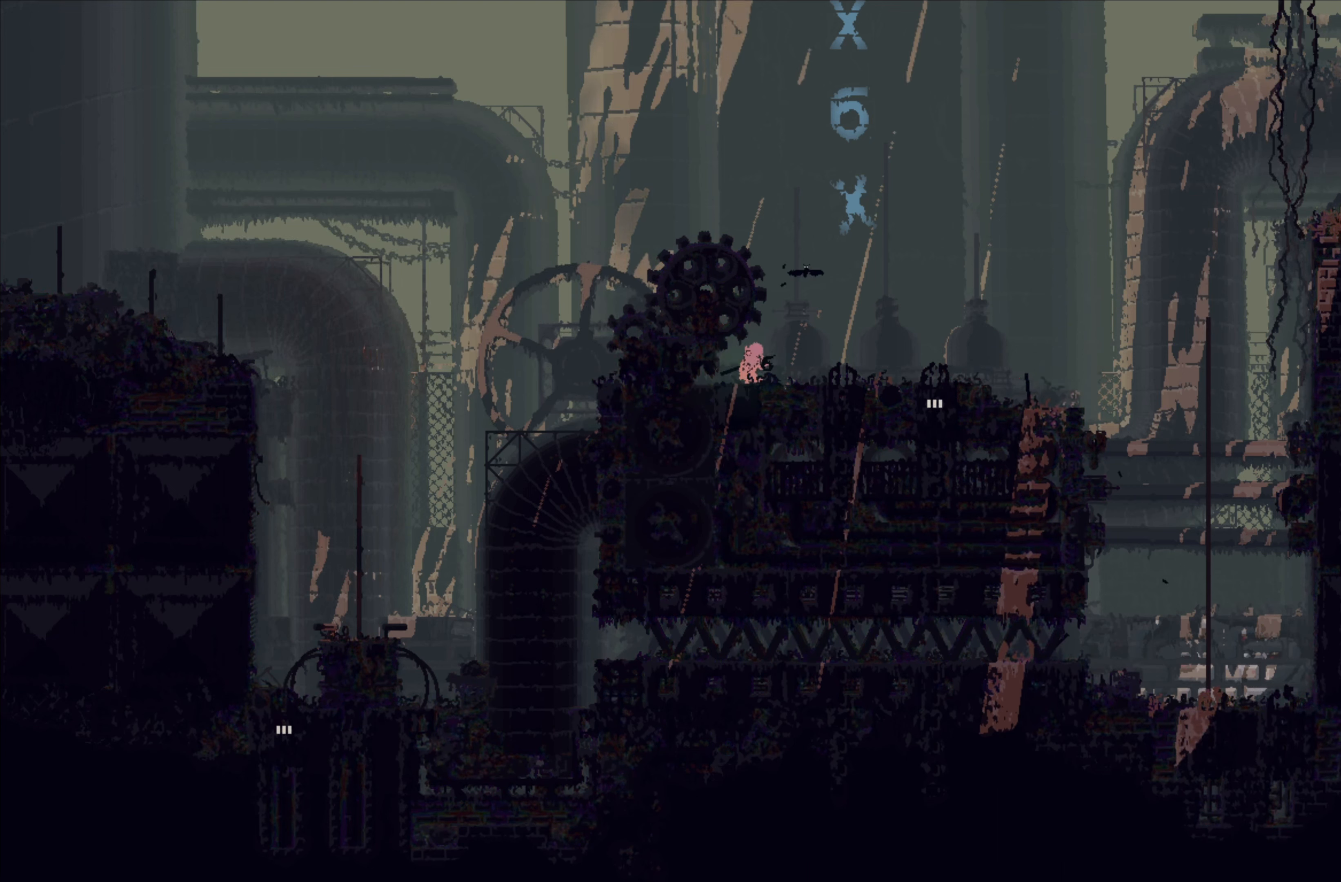
{"buttons": [], "left_stick": "center", "events": [[217, "left_stick", "center"], [434, "X", "up"]]}
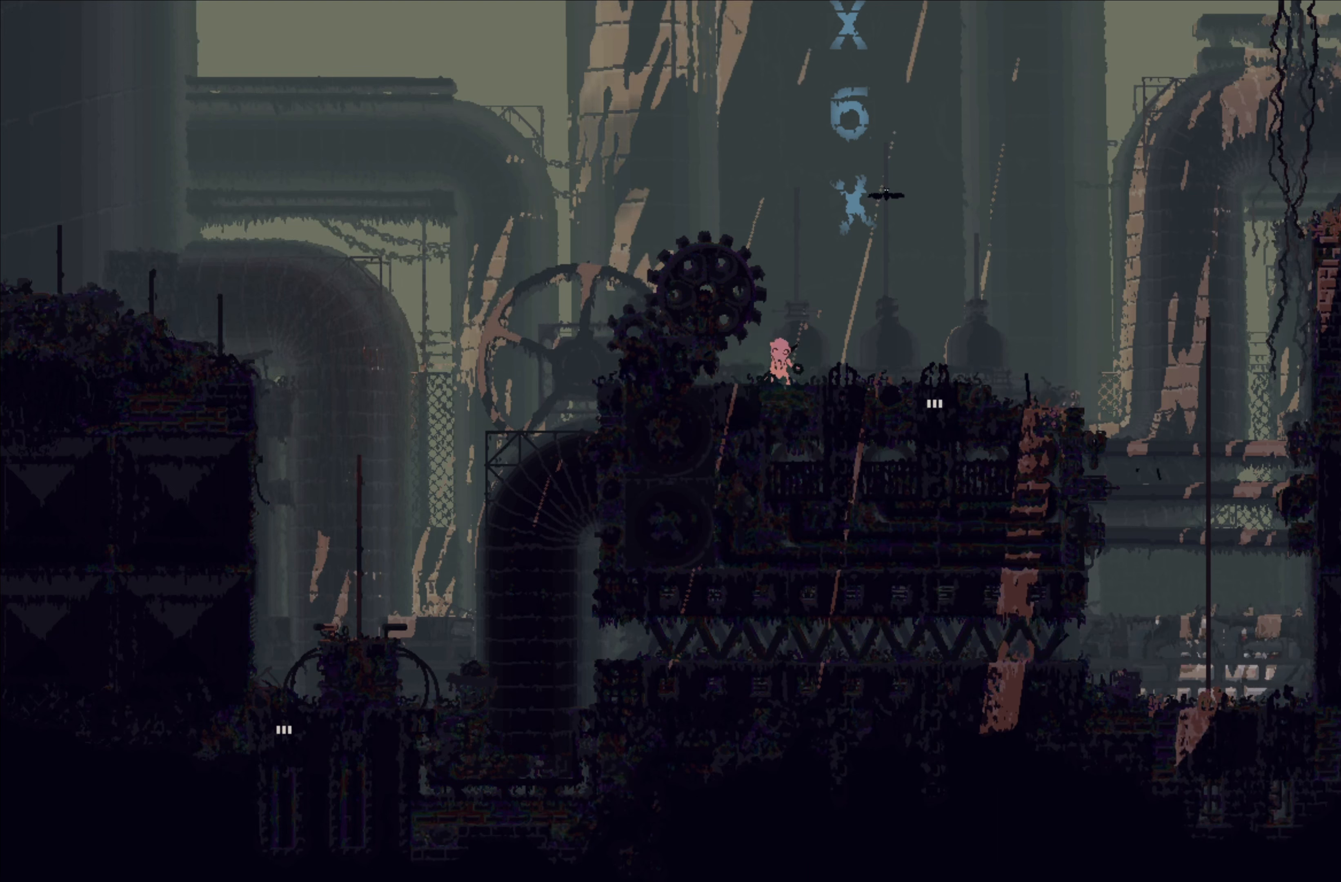
{"buttons": [], "left_stick": "right", "events": [[133, "left_stick", "right"]]}
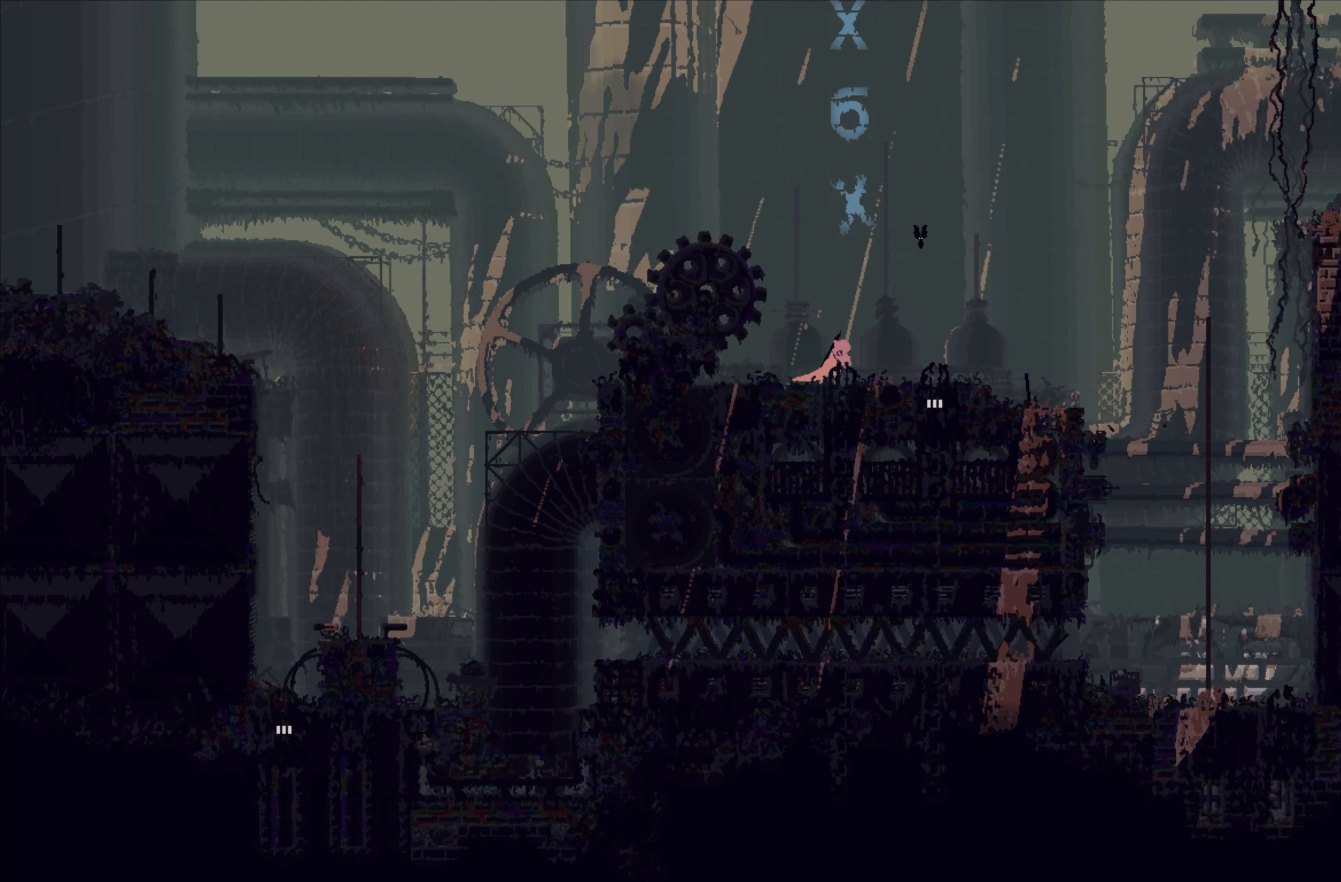
{"buttons": ["B"], "left_stick": "right", "events": [[466, "B", "down"]]}
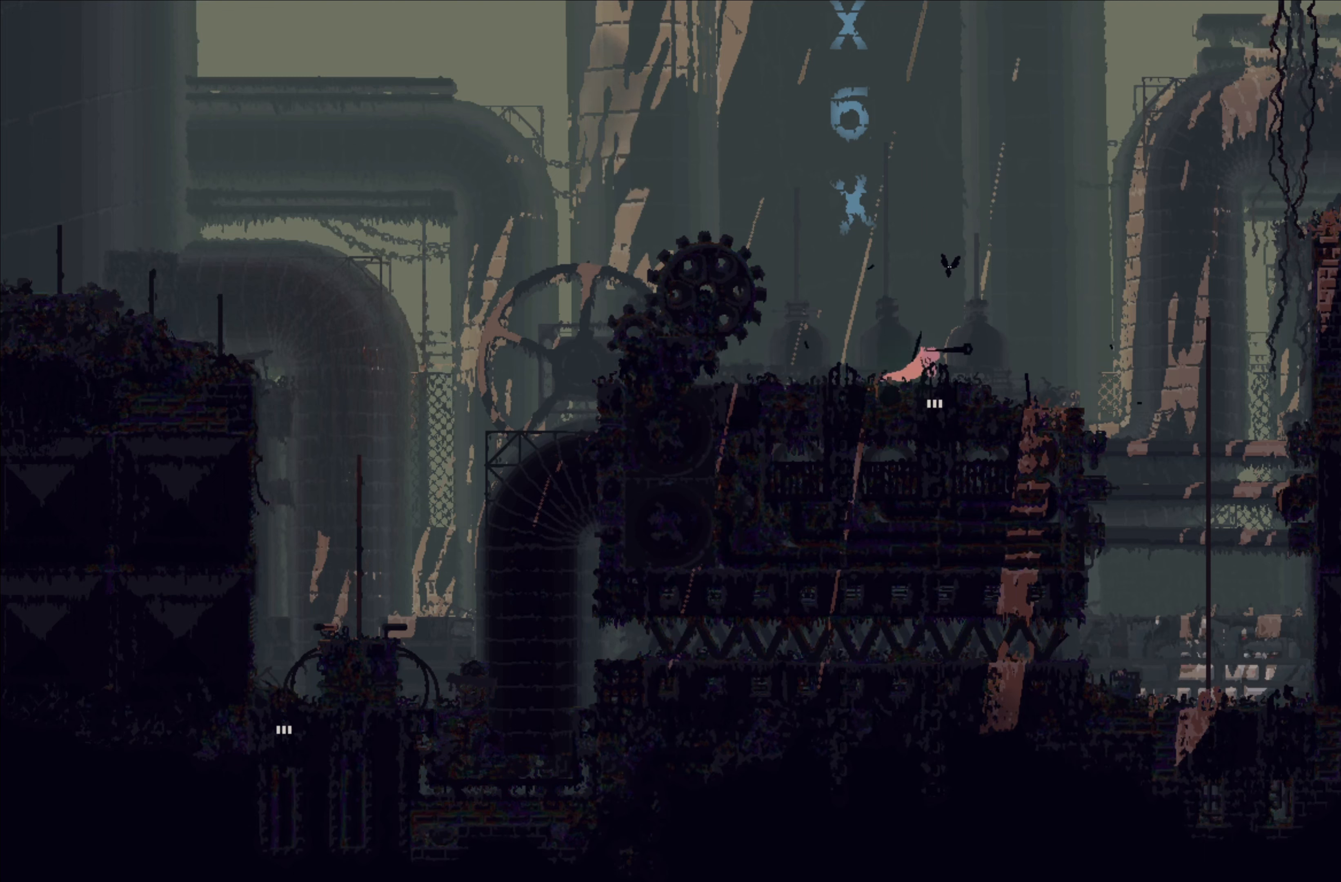
{"buttons": [], "left_stick": "center", "events": [[66, "B", "up"], [116, "left_stick", "center"]]}
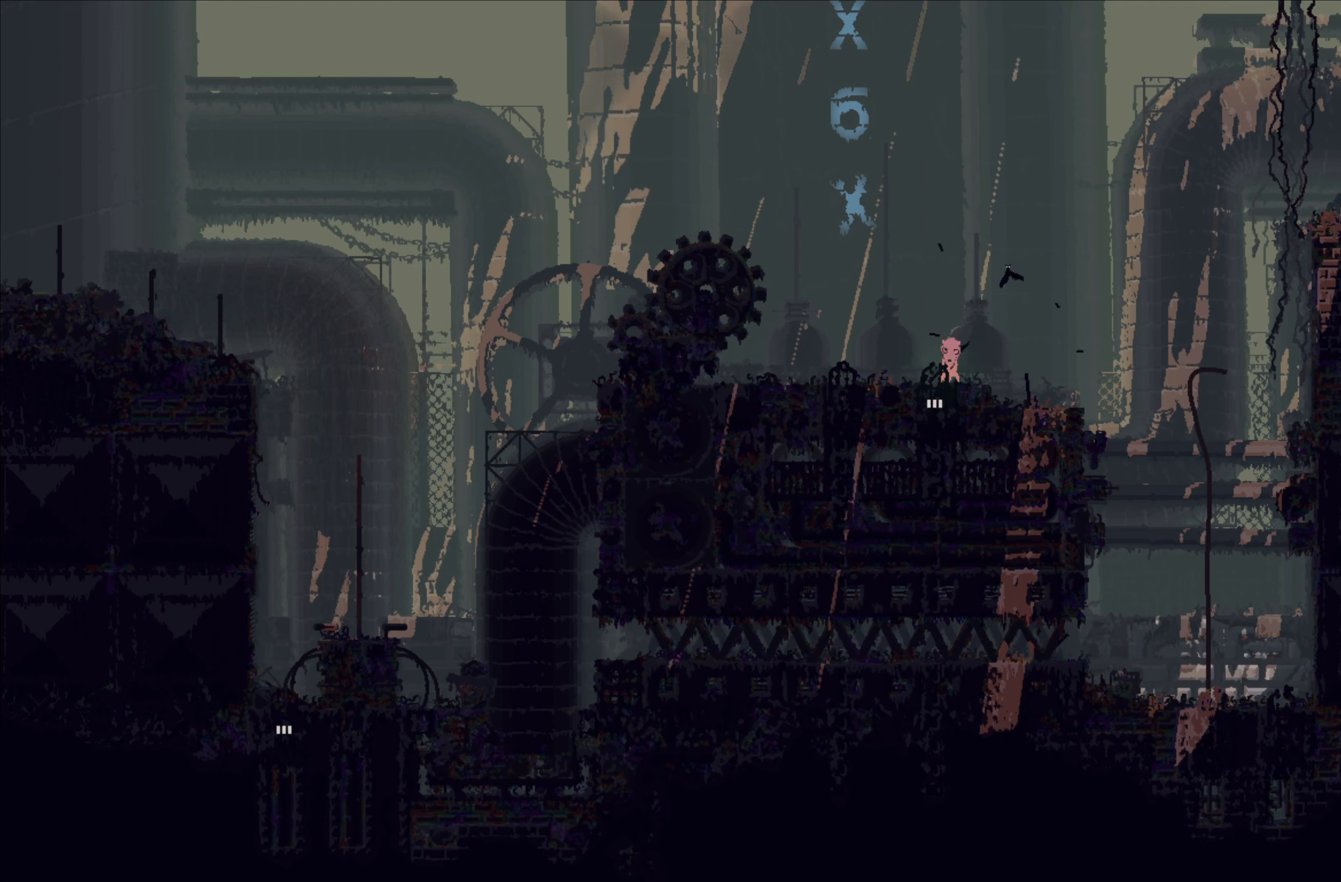
{"buttons": ["A"], "left_stick": "up", "events": [[66, "A", "down"], [66, "left_stick", "right"], [350, "left_stick", "up"]]}
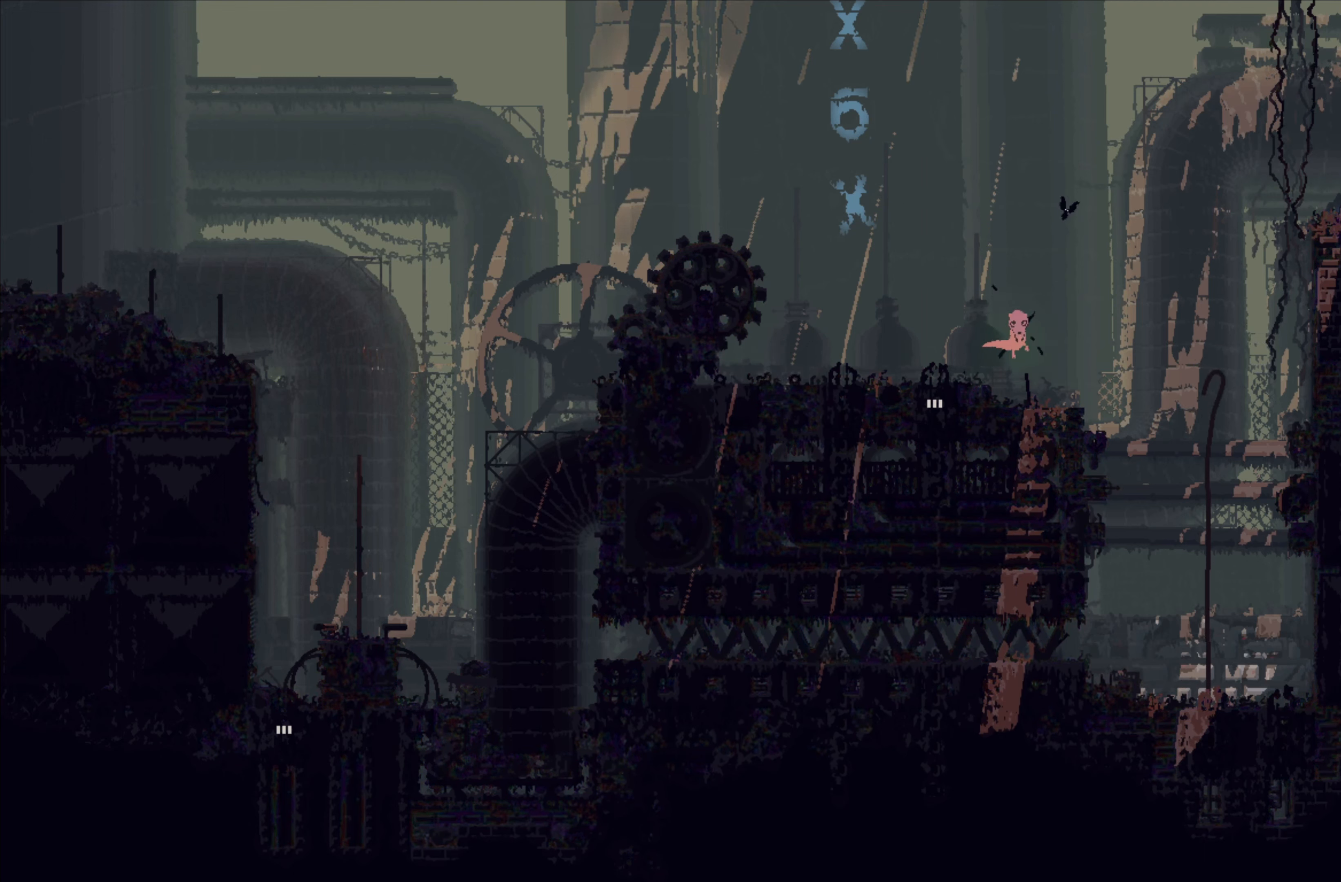
{"buttons": [], "left_stick": "center", "events": [[66, "A", "up"], [83, "left_stick", "center"]]}
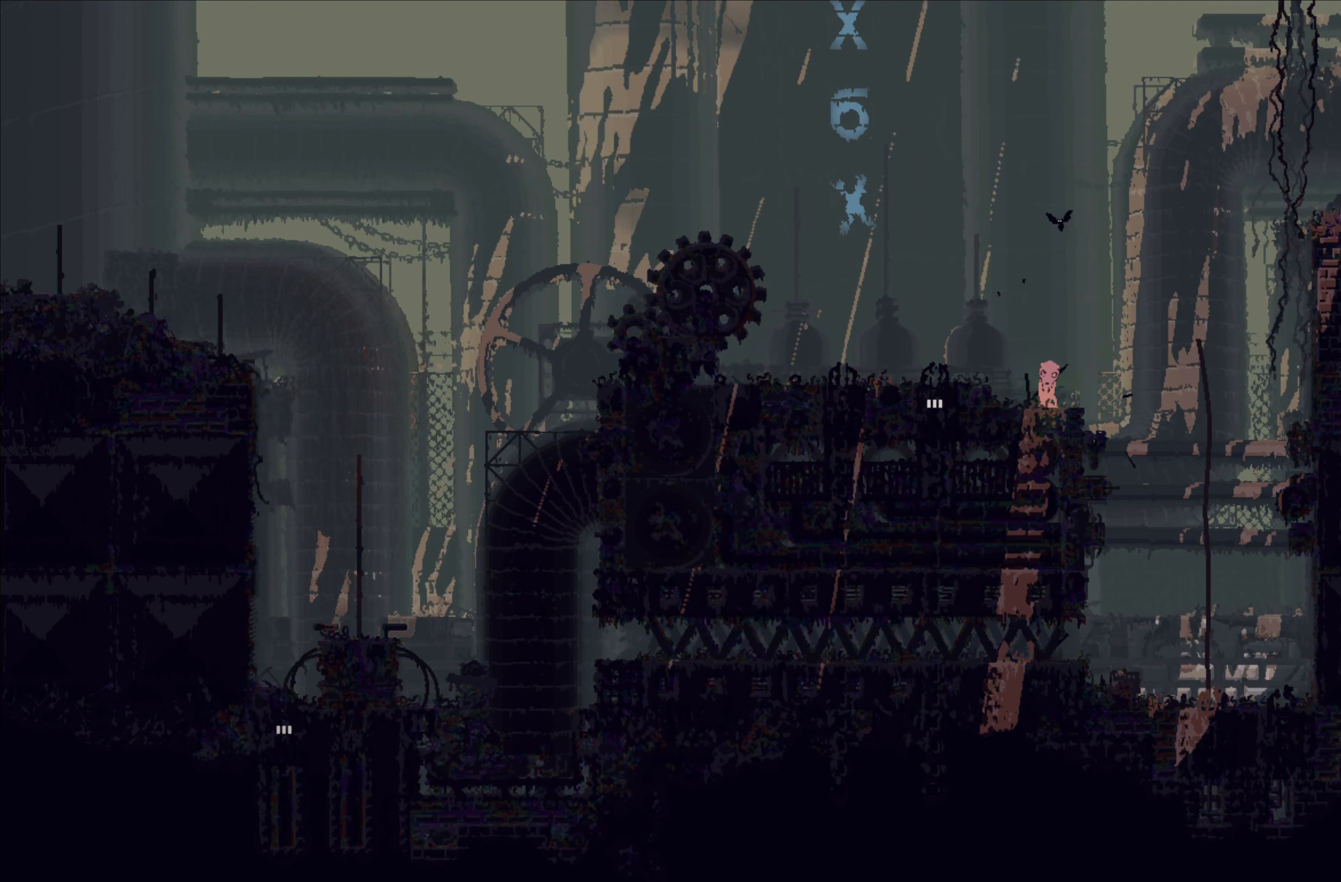
{"buttons": [], "left_stick": "center", "events": [[100, "left_stick", "left"], [233, "X", "down"], [250, "left_stick", "center"], [316, "X", "up"]]}
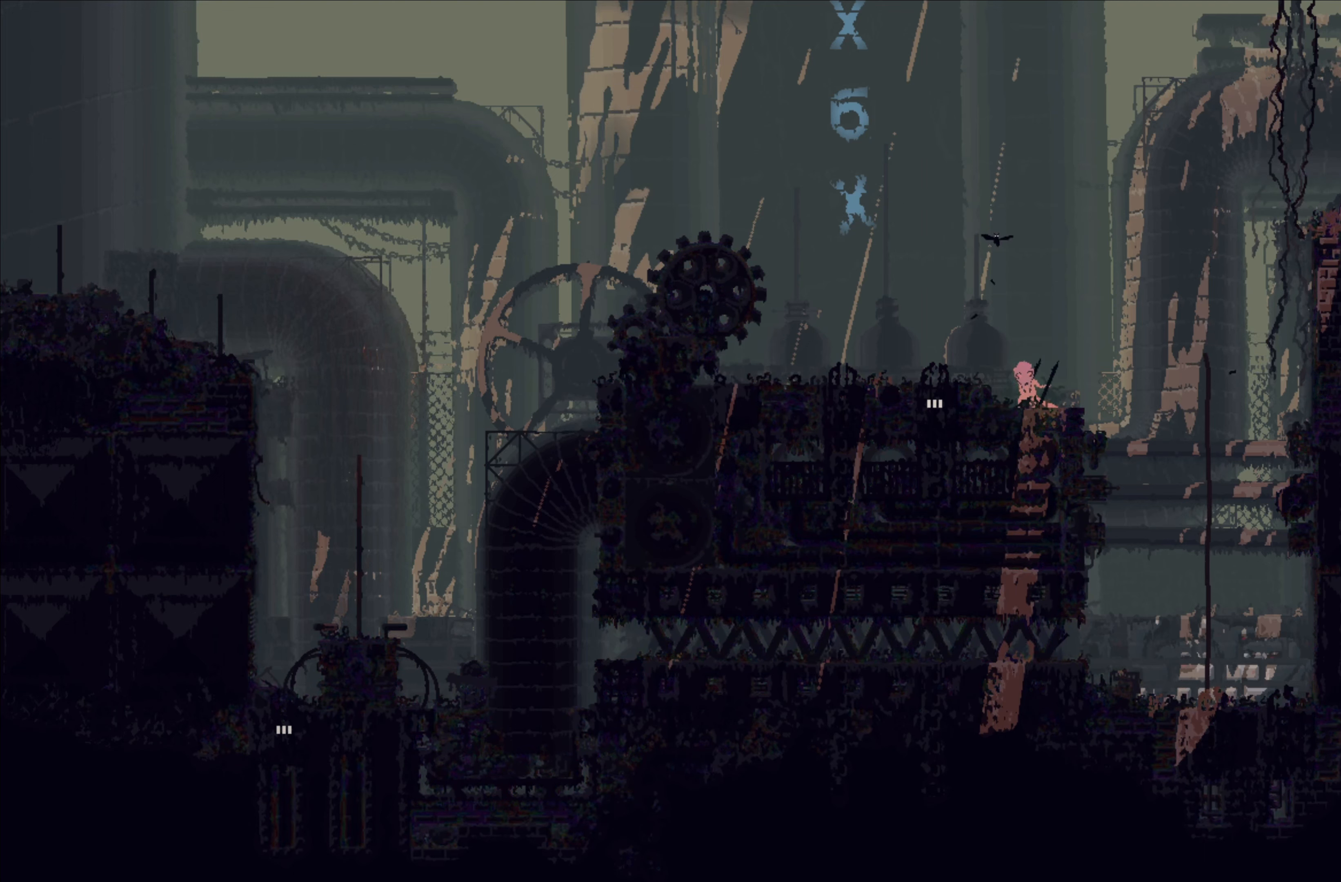
{"buttons": ["B"], "left_stick": "right", "events": [[350, "left_stick", "right"], [466, "B", "down"]]}
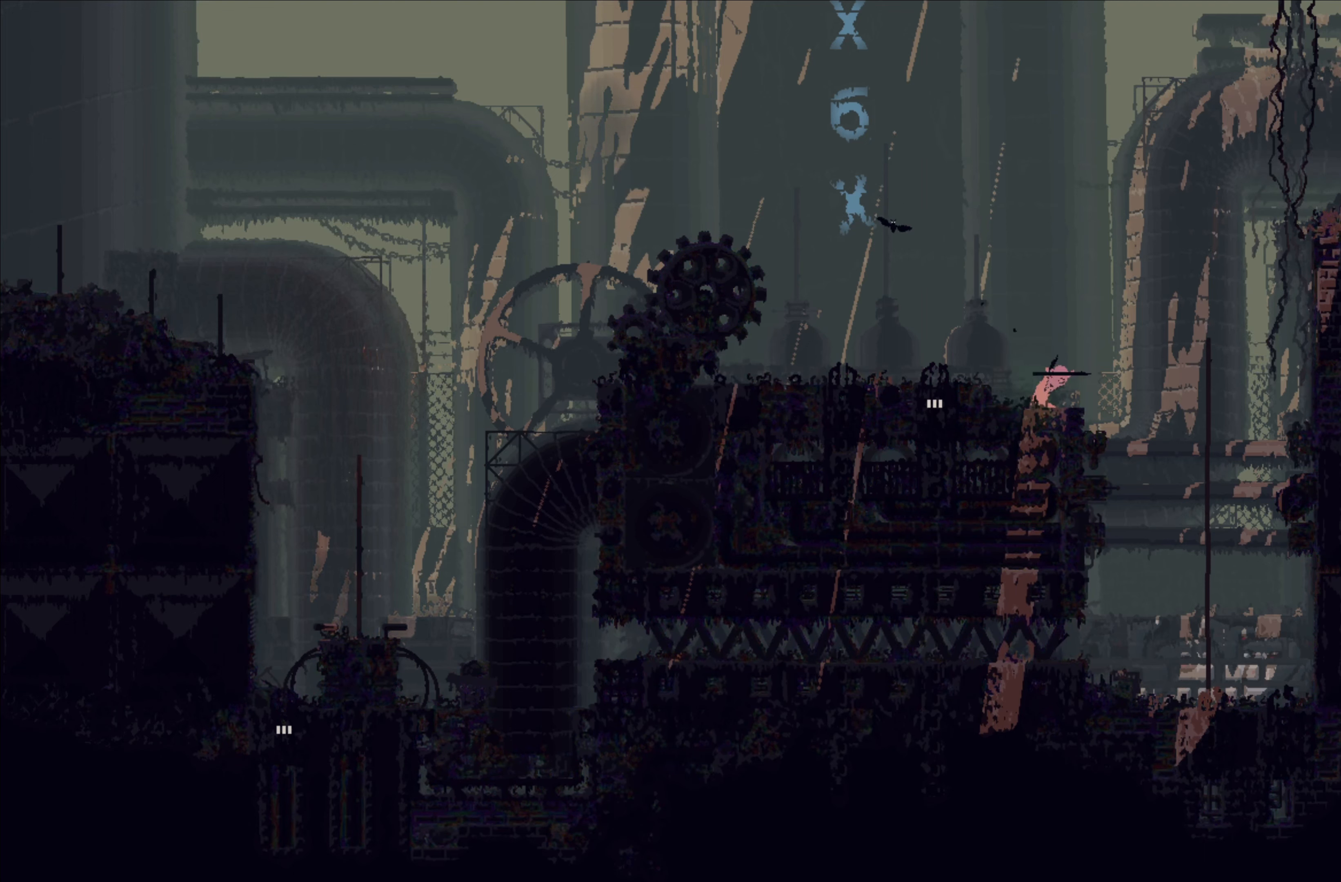
{"buttons": [], "left_stick": "left", "events": [[33, "left_stick", "center"], [83, "B", "up"], [83, "left_stick", "left"]]}
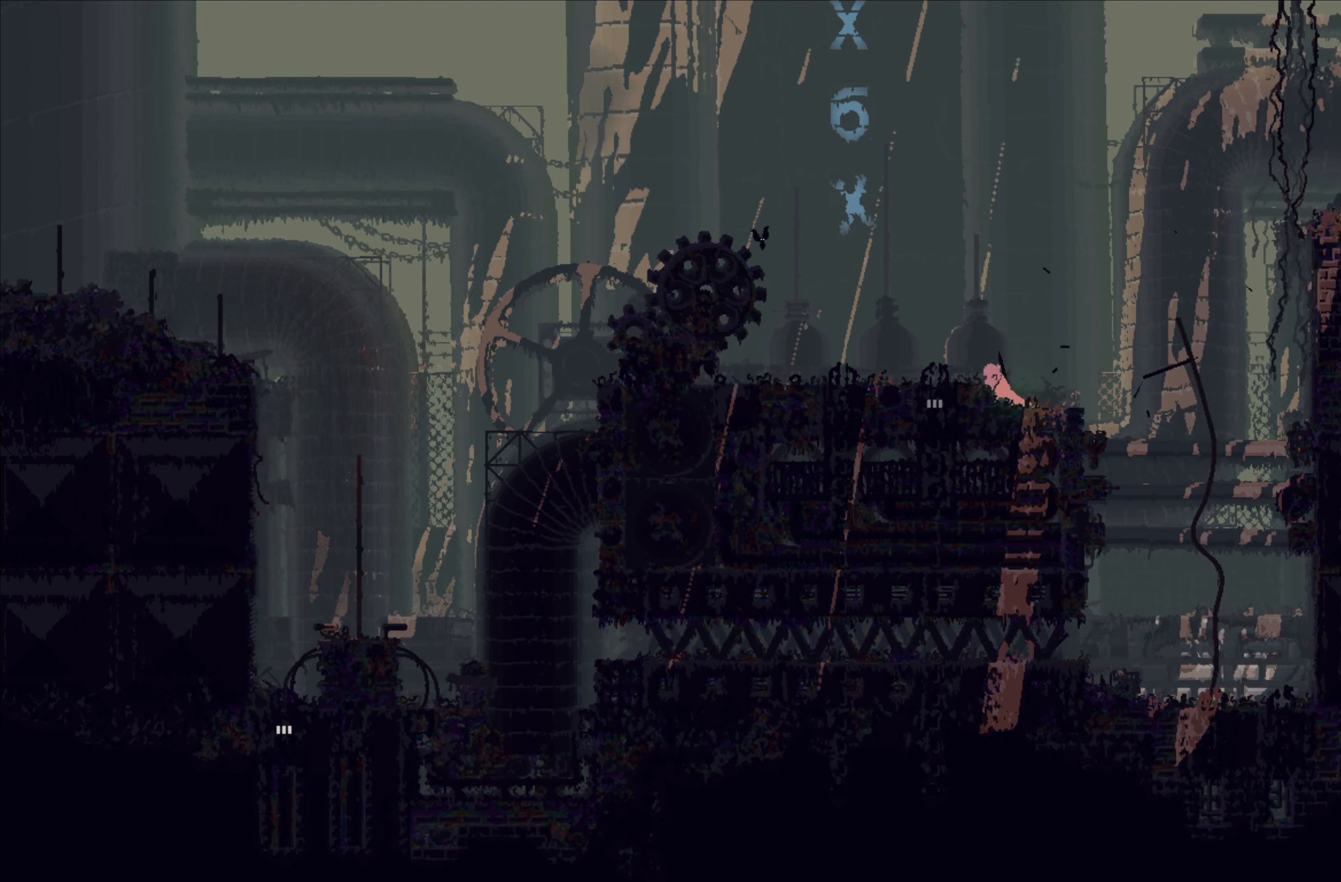
{"buttons": [], "left_stick": "left", "events": [[66, "A", "down"], [250, "A", "up"]]}
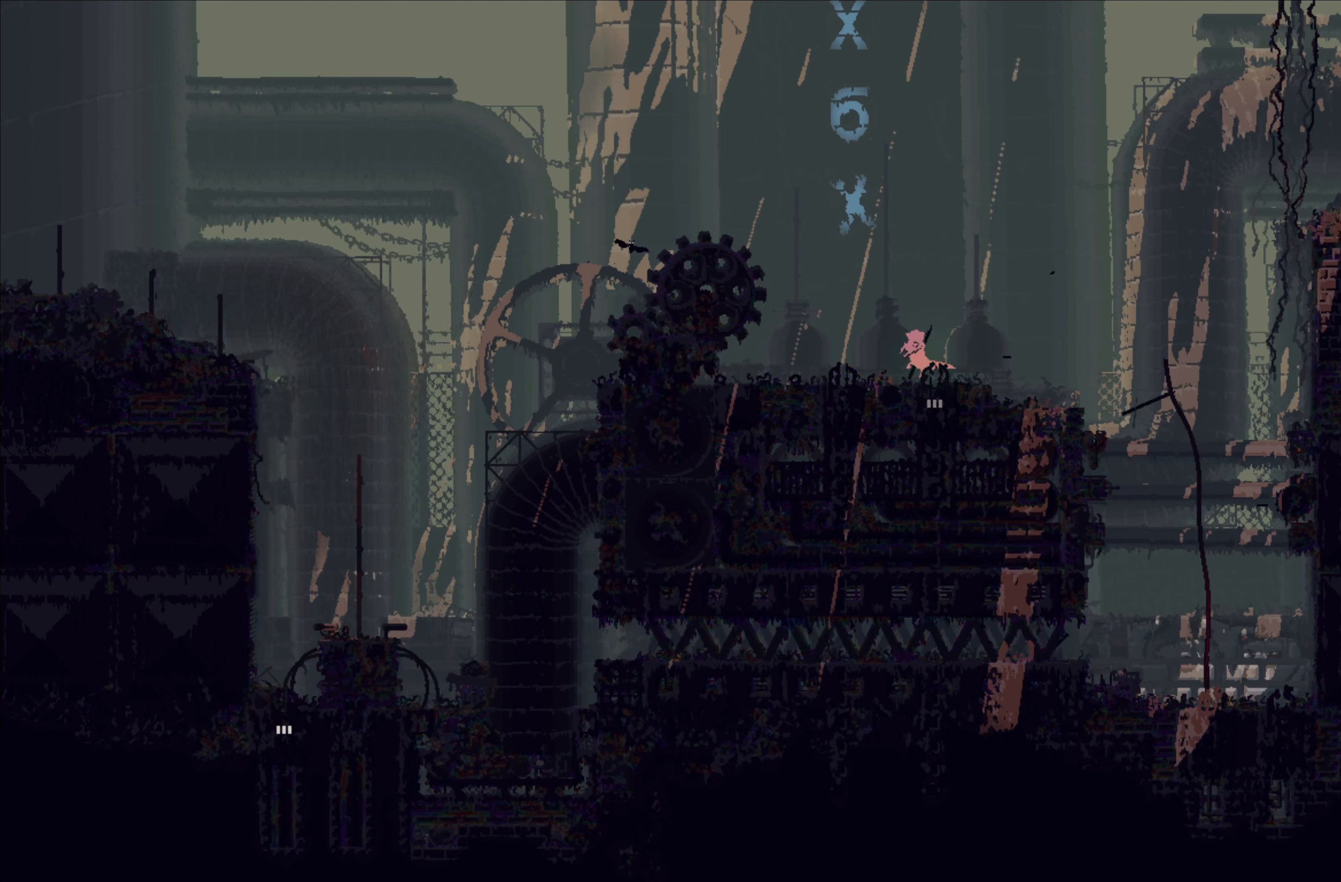
{"buttons": [], "left_stick": "right", "events": [[150, "left_stick", "right"]]}
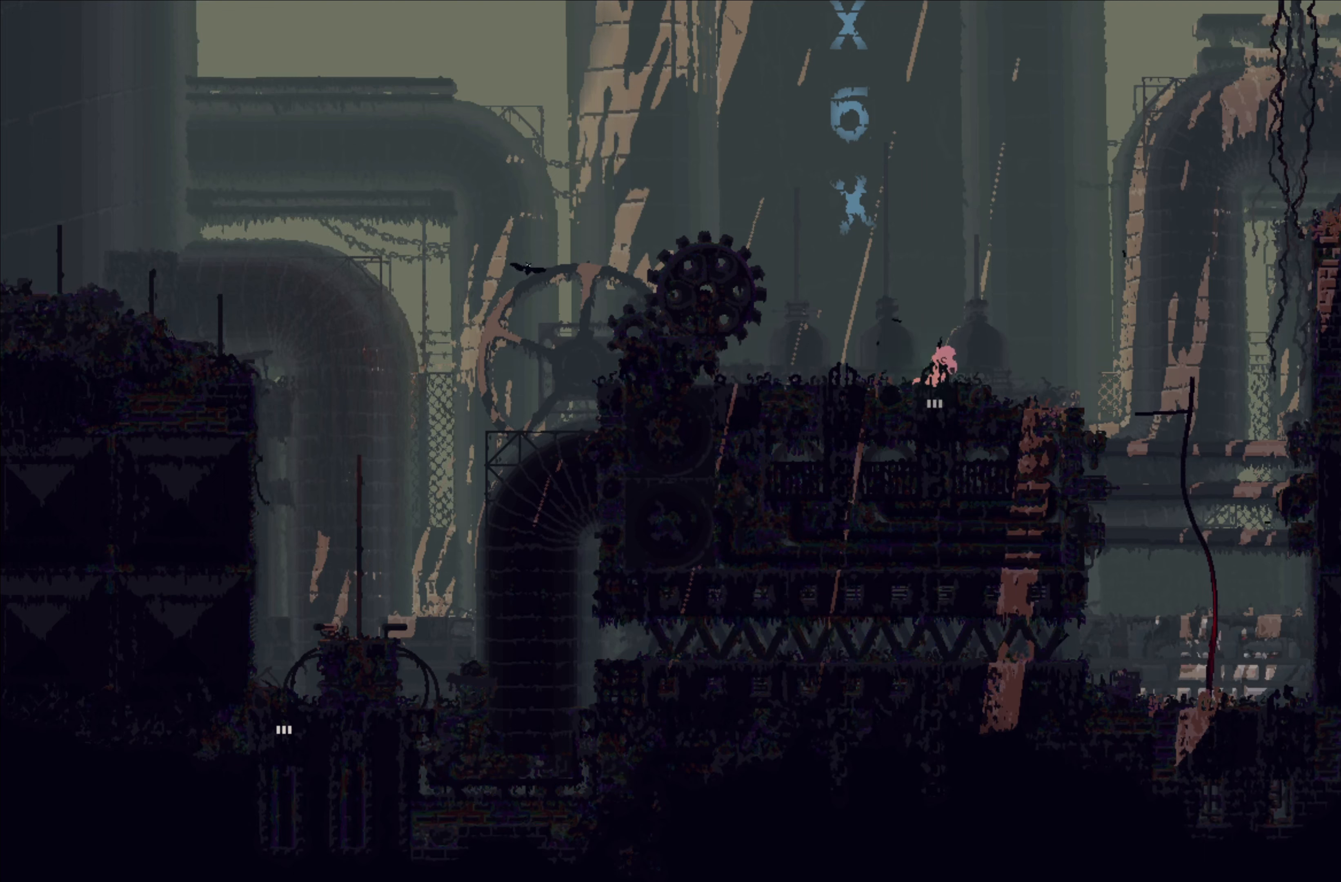
{"buttons": [], "left_stick": "right", "events": [[383, "A", "down"], [467, "A", "up"]]}
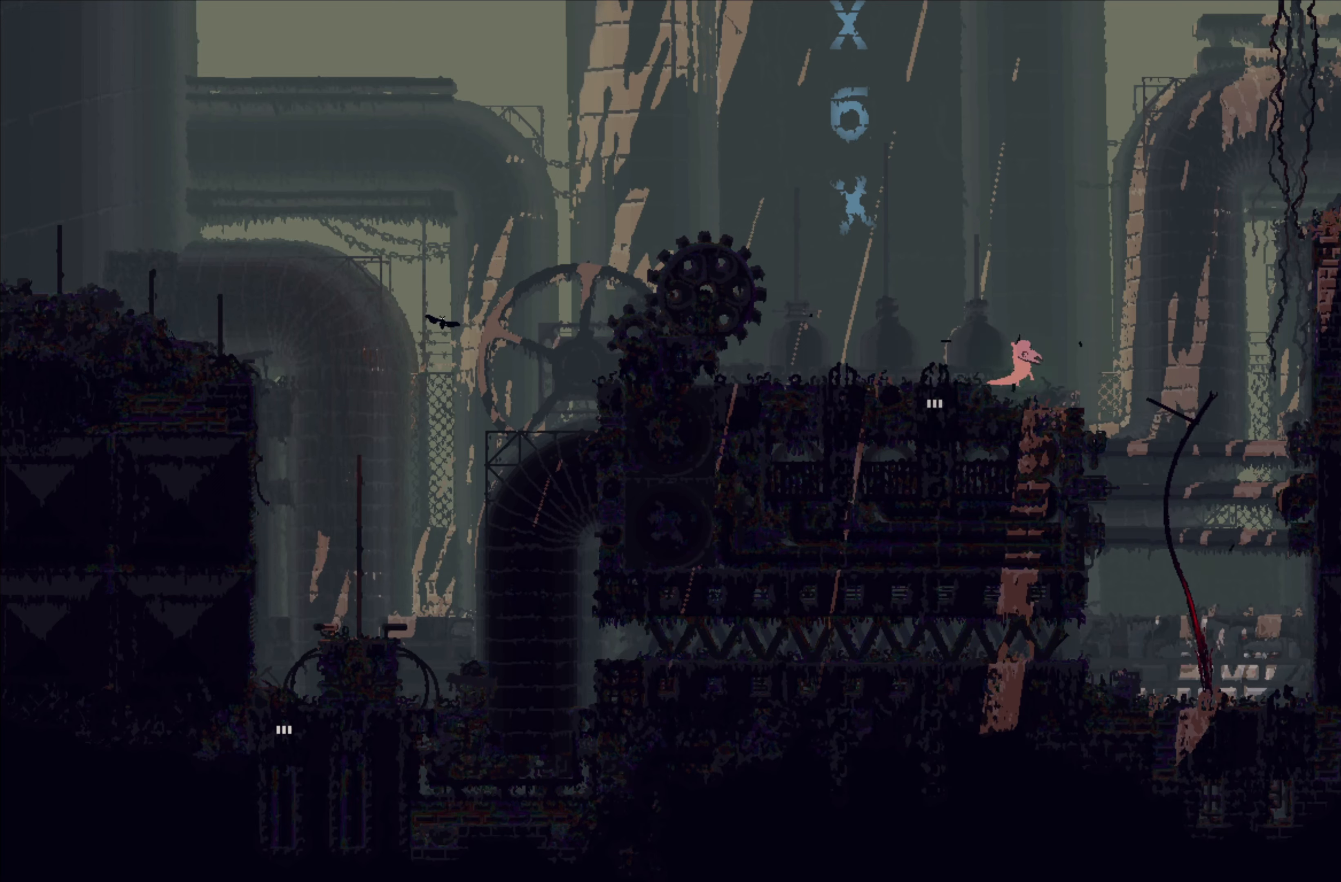
{"buttons": [], "left_stick": "right", "events": []}
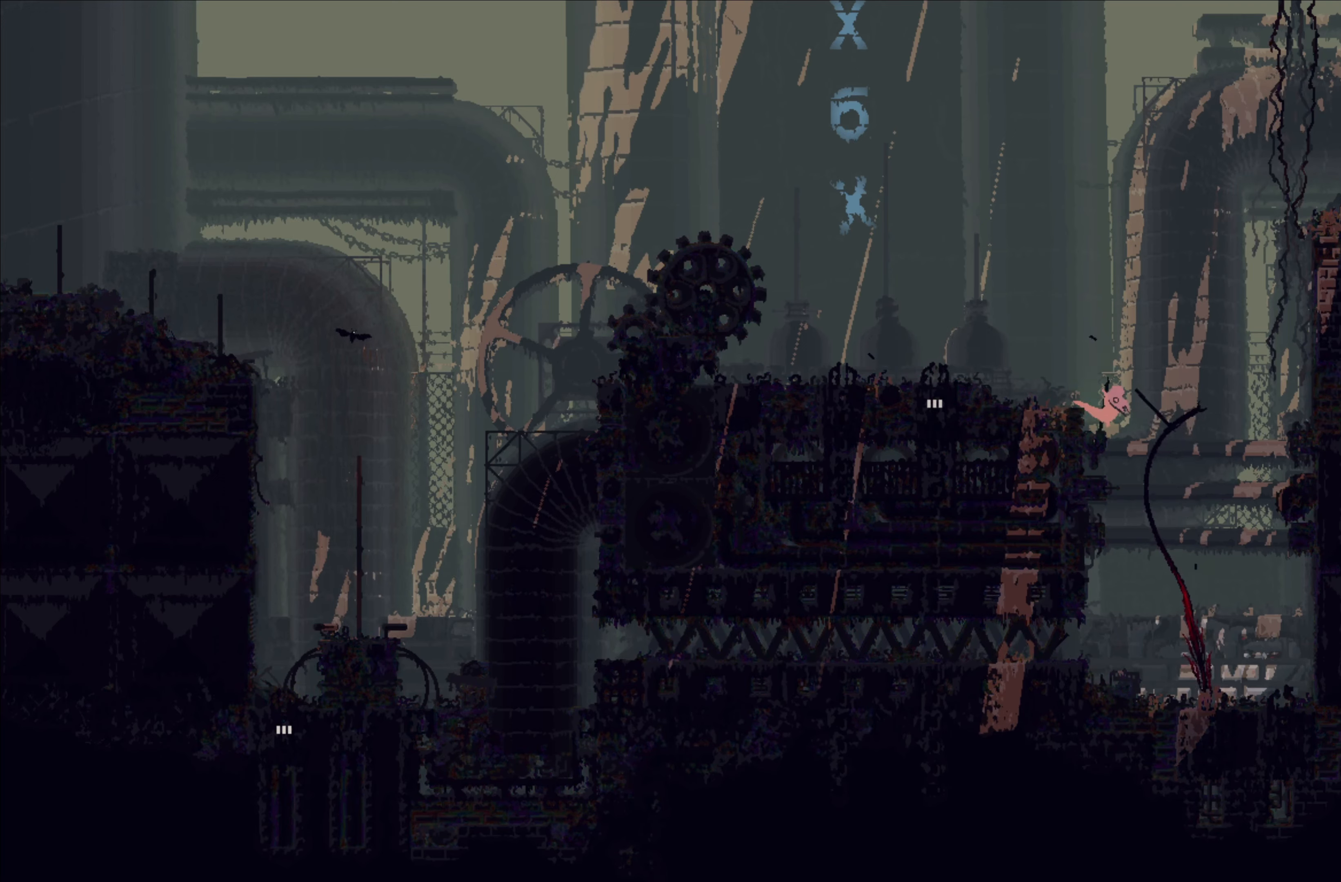
{"buttons": [], "left_stick": "left", "events": [[33, "X", "down"], [33, "left_stick", "up-left"], [133, "left_stick", "left"], [267, "X", "up"]]}
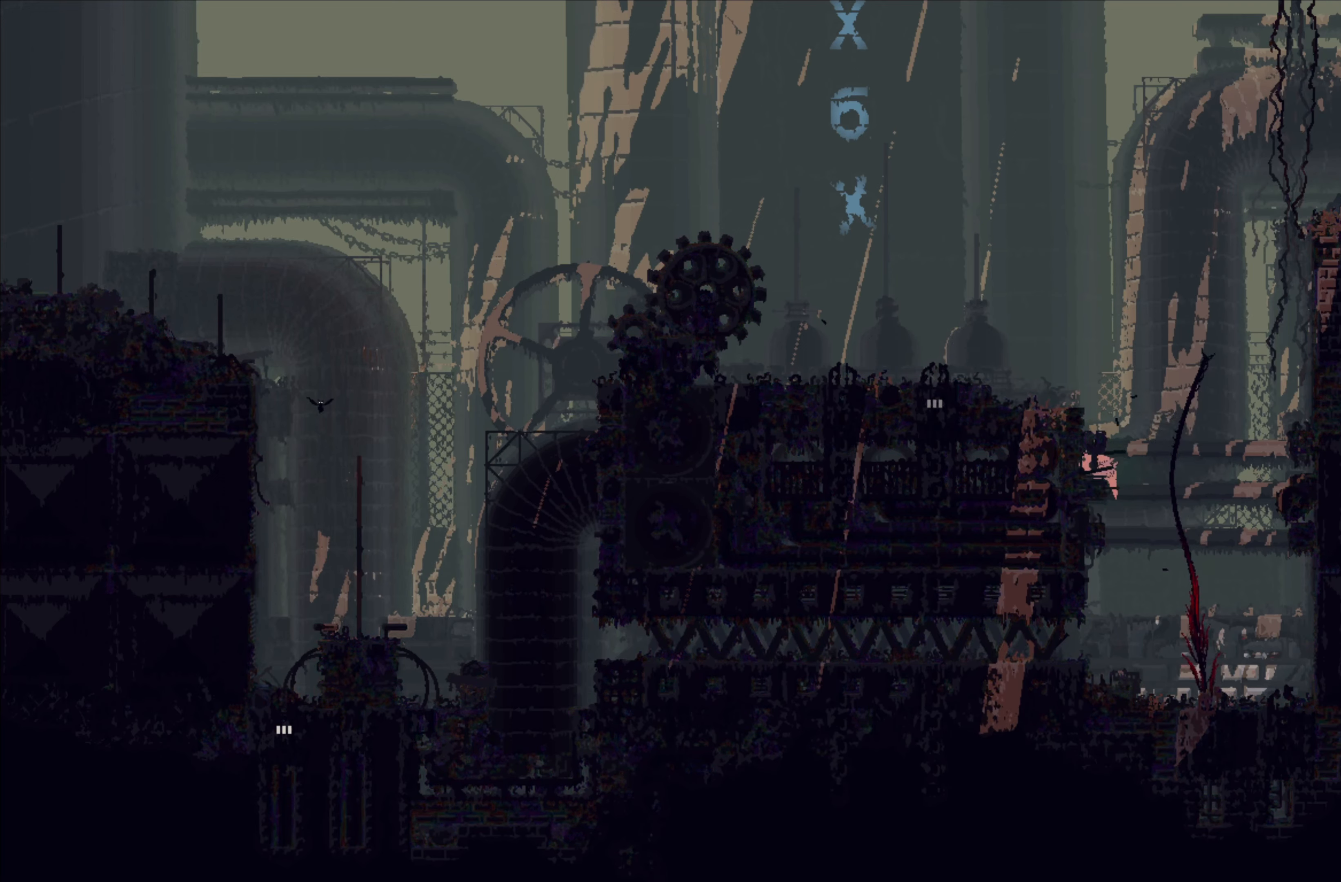
{"buttons": [], "left_stick": "up", "events": [[150, "left_stick", "center"], [267, "left_stick", "right"], [500, "left_stick", "up"]]}
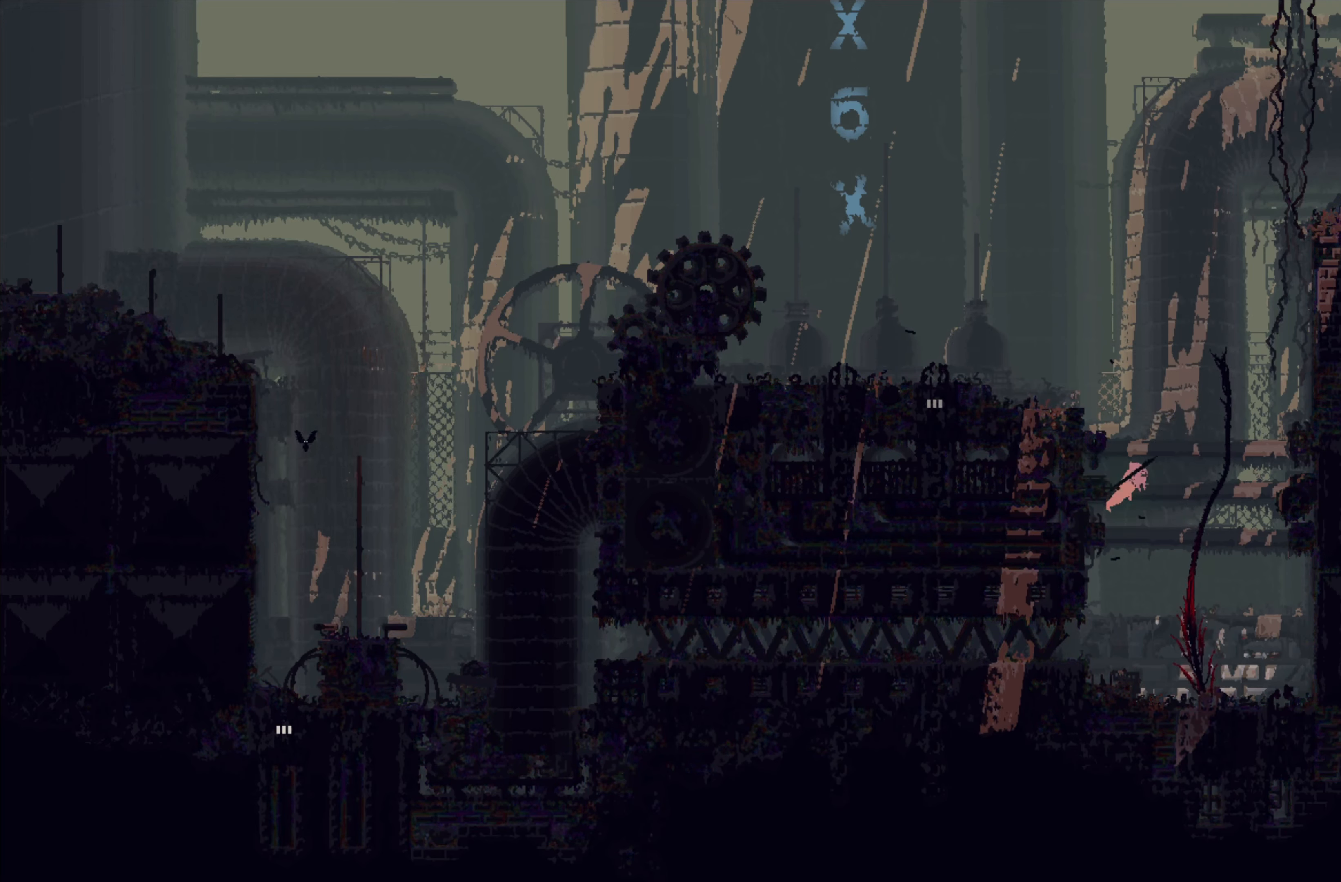
{"buttons": [], "left_stick": "left", "events": [[100, "left_stick", "left"]]}
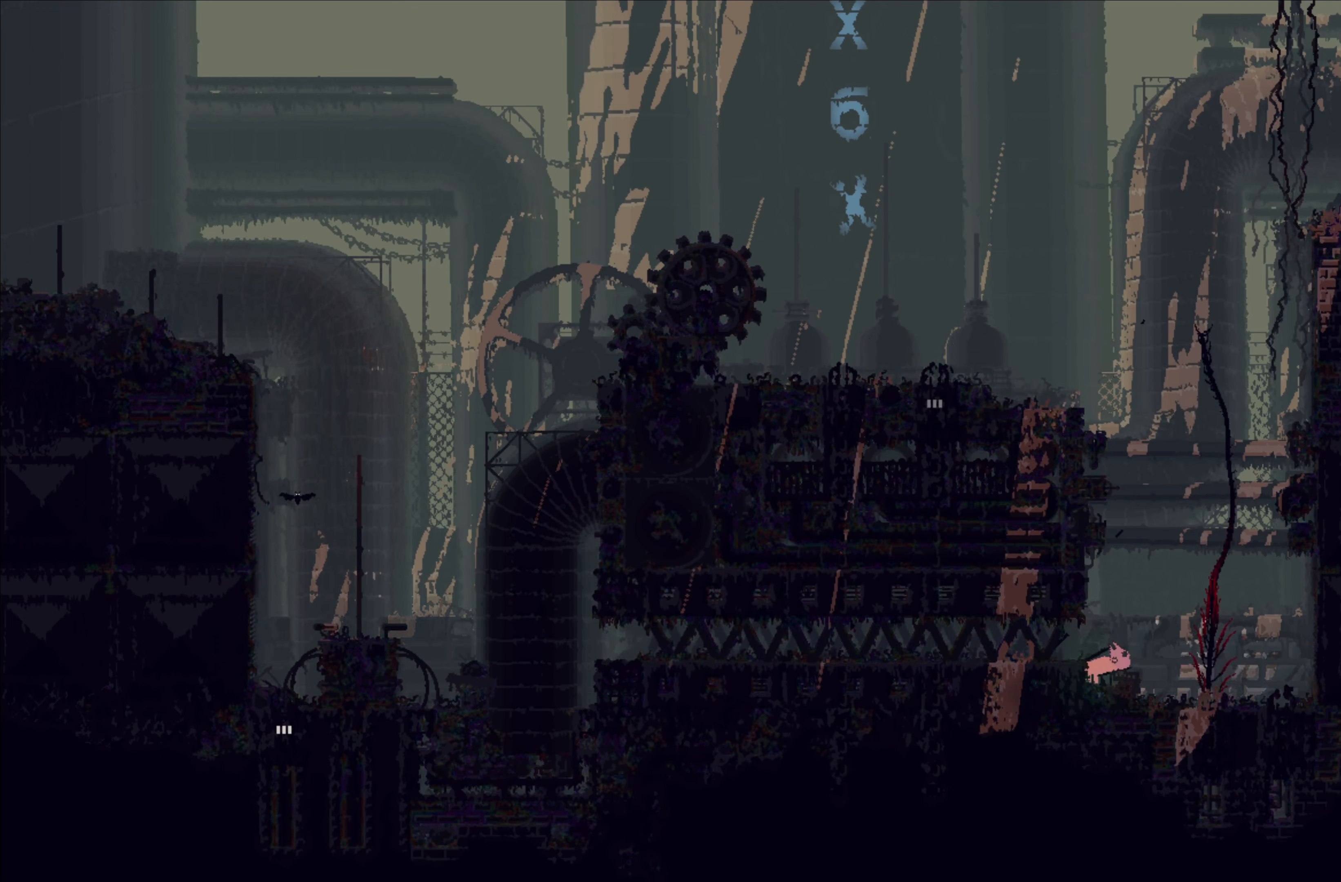
{"buttons": [], "left_stick": "left", "events": [[167, "A", "down"], [333, "A", "up"]]}
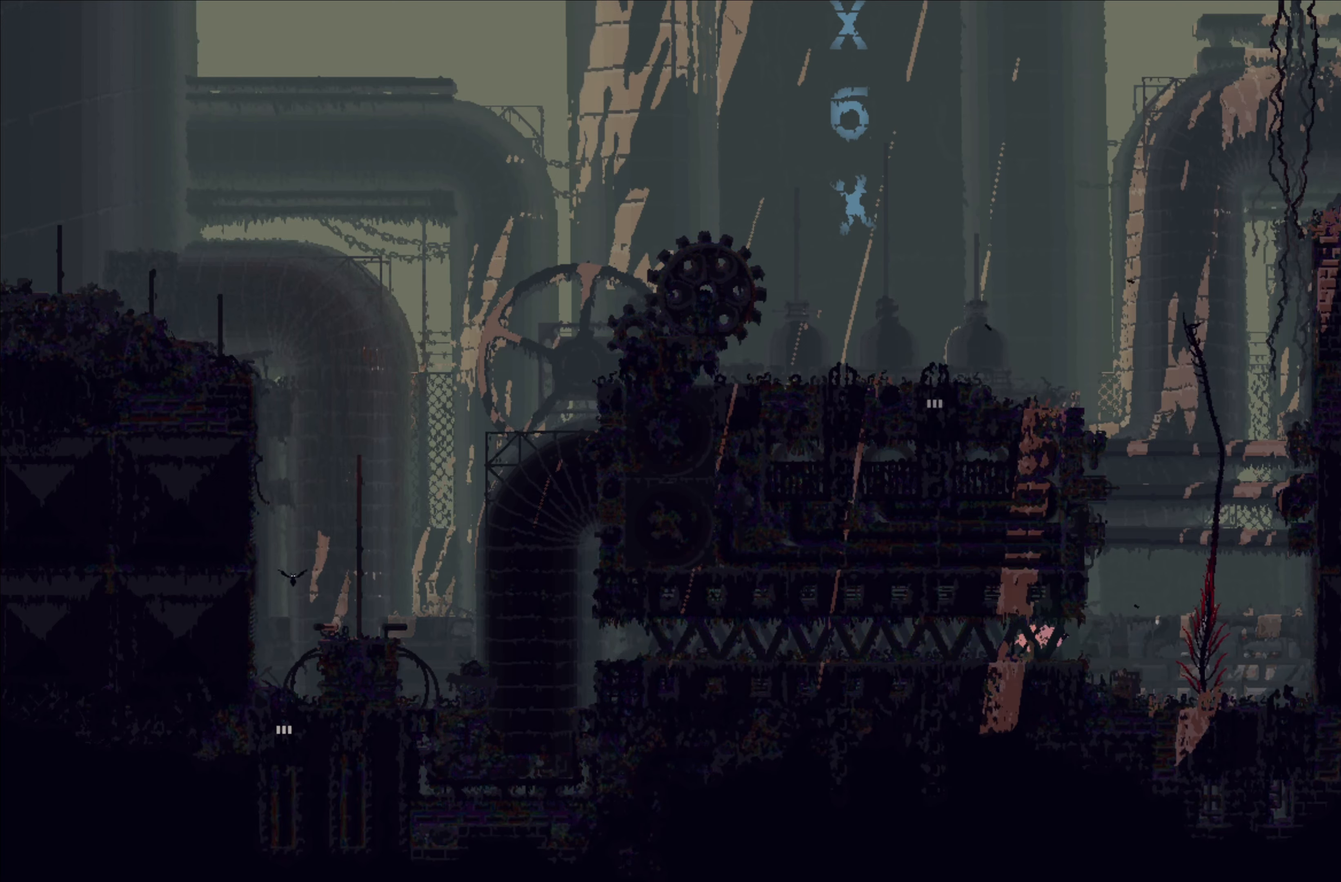
{"buttons": [], "left_stick": "left", "events": []}